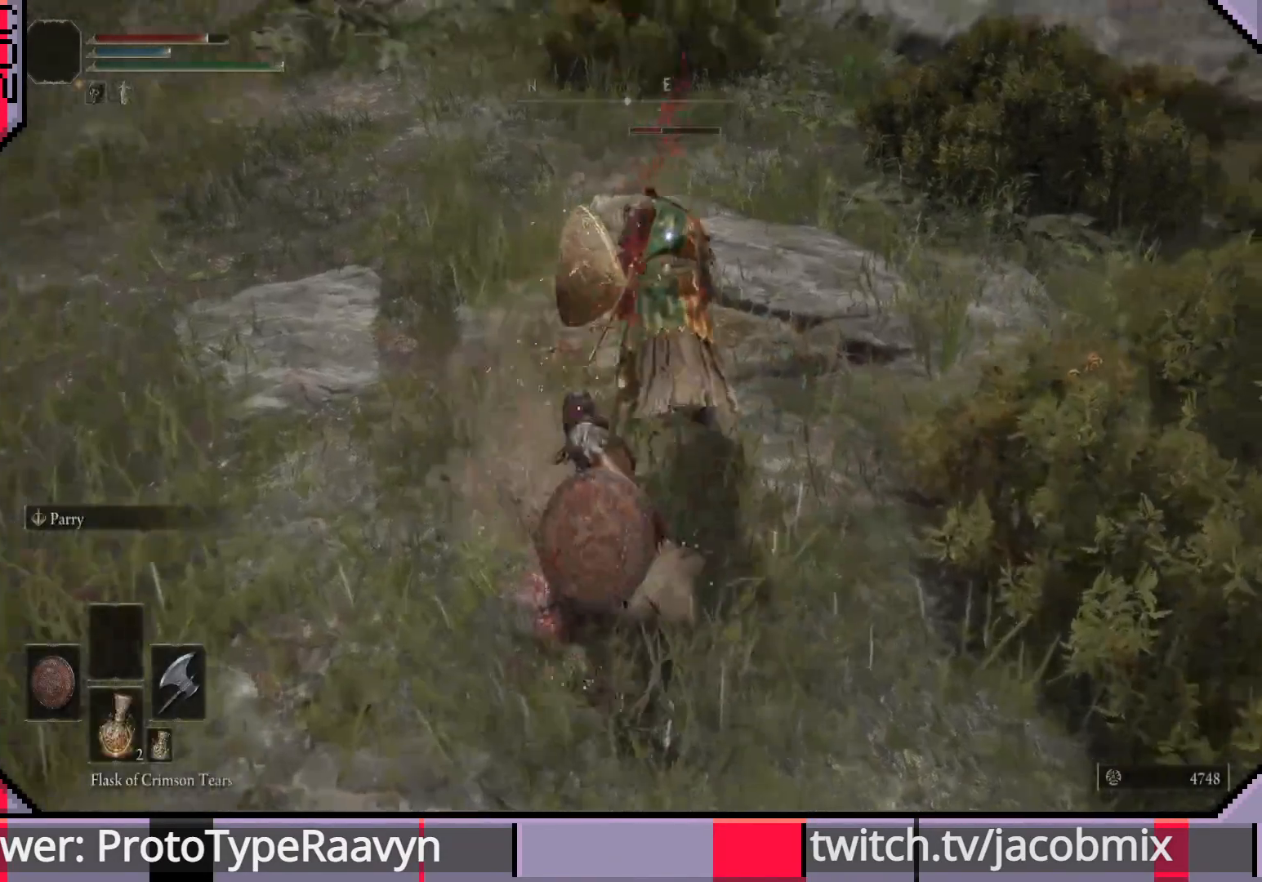
Gameplay with a controller (PlayStation layout); each line is a JSON object with the inputs held at the frame after it. "events" lists button and stick changes between this image and that frame as [ms after this image, input, new state], when the widget could be followed in between.
{"buttons": ["R1"], "left_stick": "up-right", "right_stick": "center", "events": [[17, "R1", "up"], [83, "R1", "down"], [200, "R1", "up"], [250, "R1", "down"], [367, "R1", "up"], [417, "R1", "down"]]}
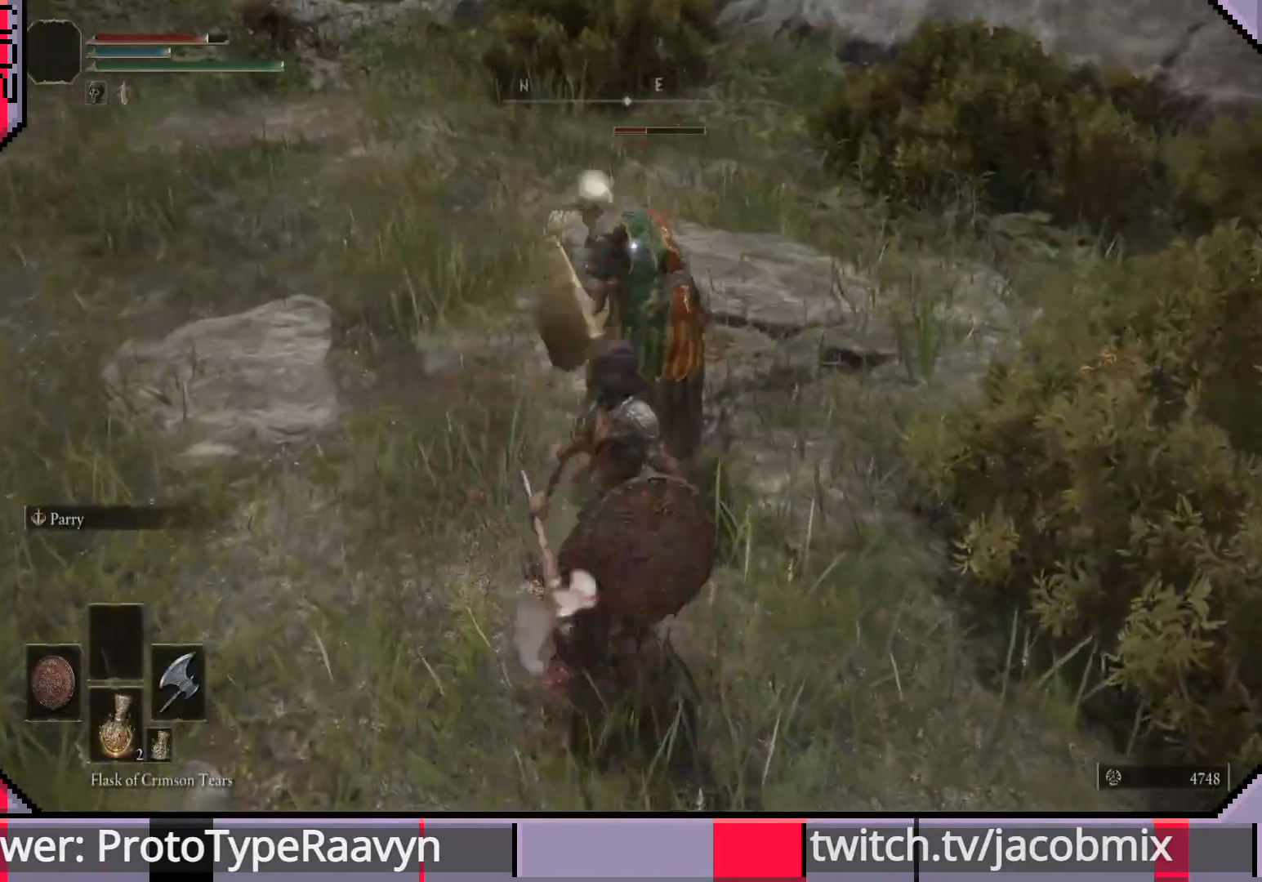
{"buttons": ["R1"], "left_stick": "up-right", "right_stick": "center", "events": [[33, "R1", "up"], [83, "R1", "down"], [200, "R1", "up"], [283, "R1", "down"], [400, "R1", "up"], [467, "R1", "down"]]}
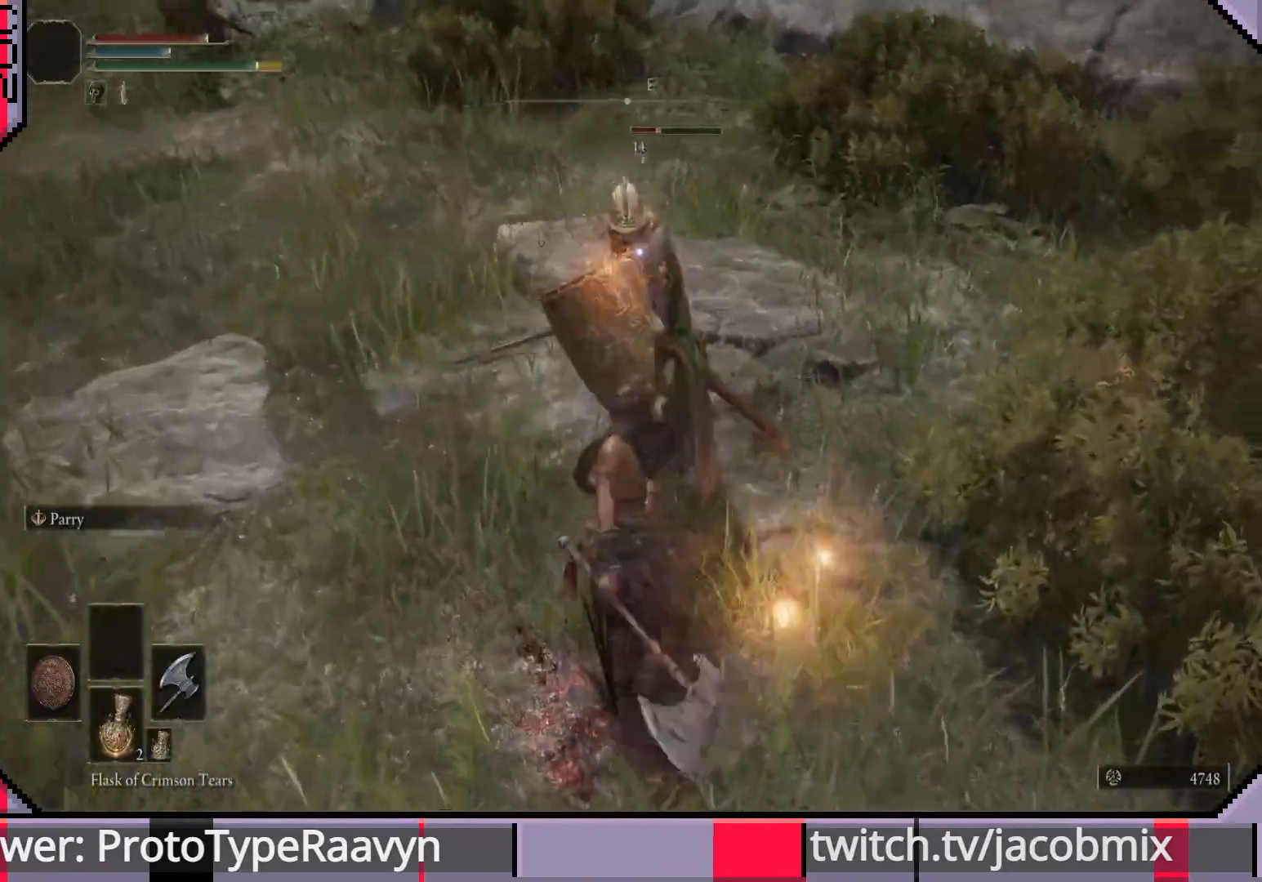
{"buttons": [], "left_stick": "up-right", "right_stick": "center", "events": [[83, "R1", "up"], [150, "R1", "down"], [267, "R1", "up"], [333, "R1", "down"], [450, "R1", "up"]]}
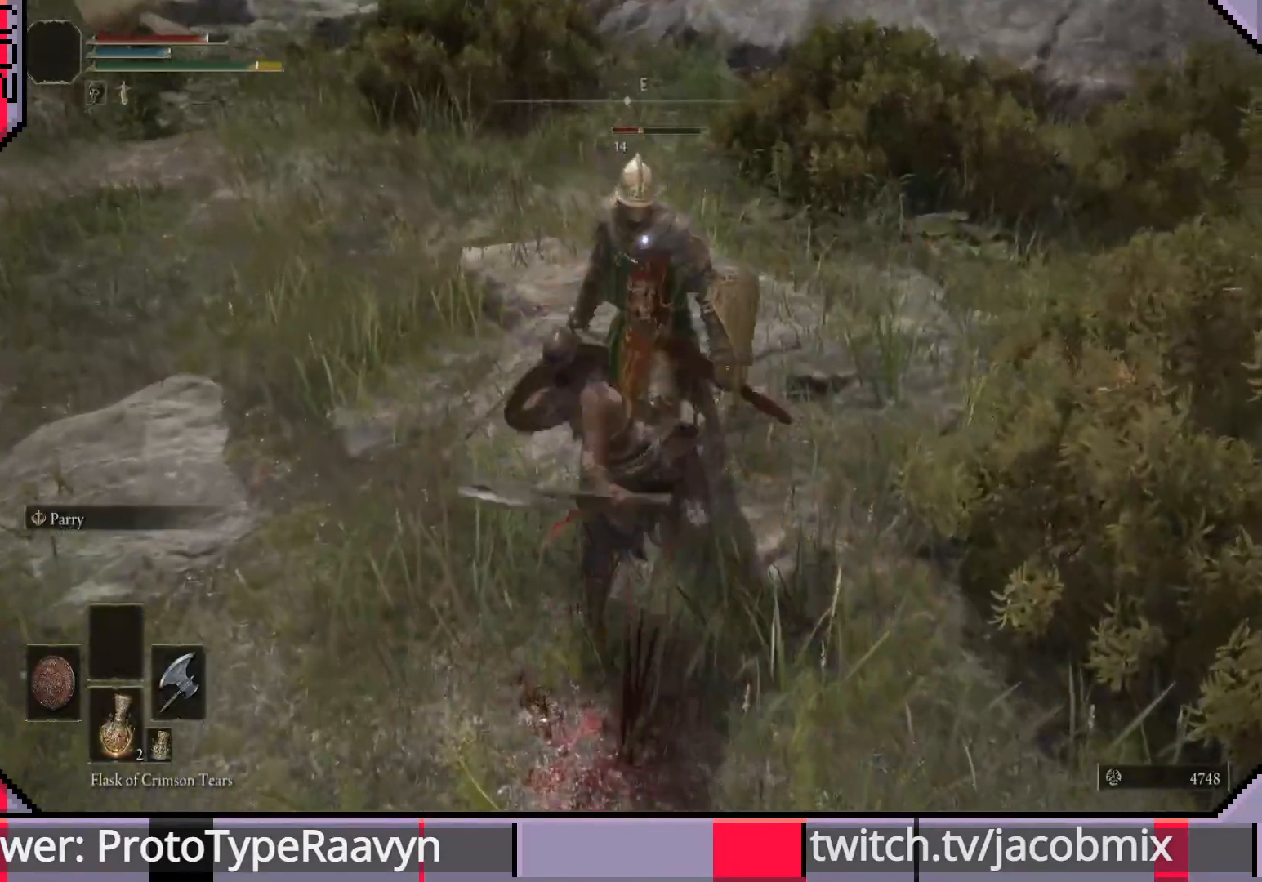
{"buttons": ["R1"], "left_stick": "up-right", "right_stick": "center", "events": [[17, "R1", "down"], [150, "R1", "up"], [200, "R1", "down"], [333, "R1", "up"], [400, "R1", "down"]]}
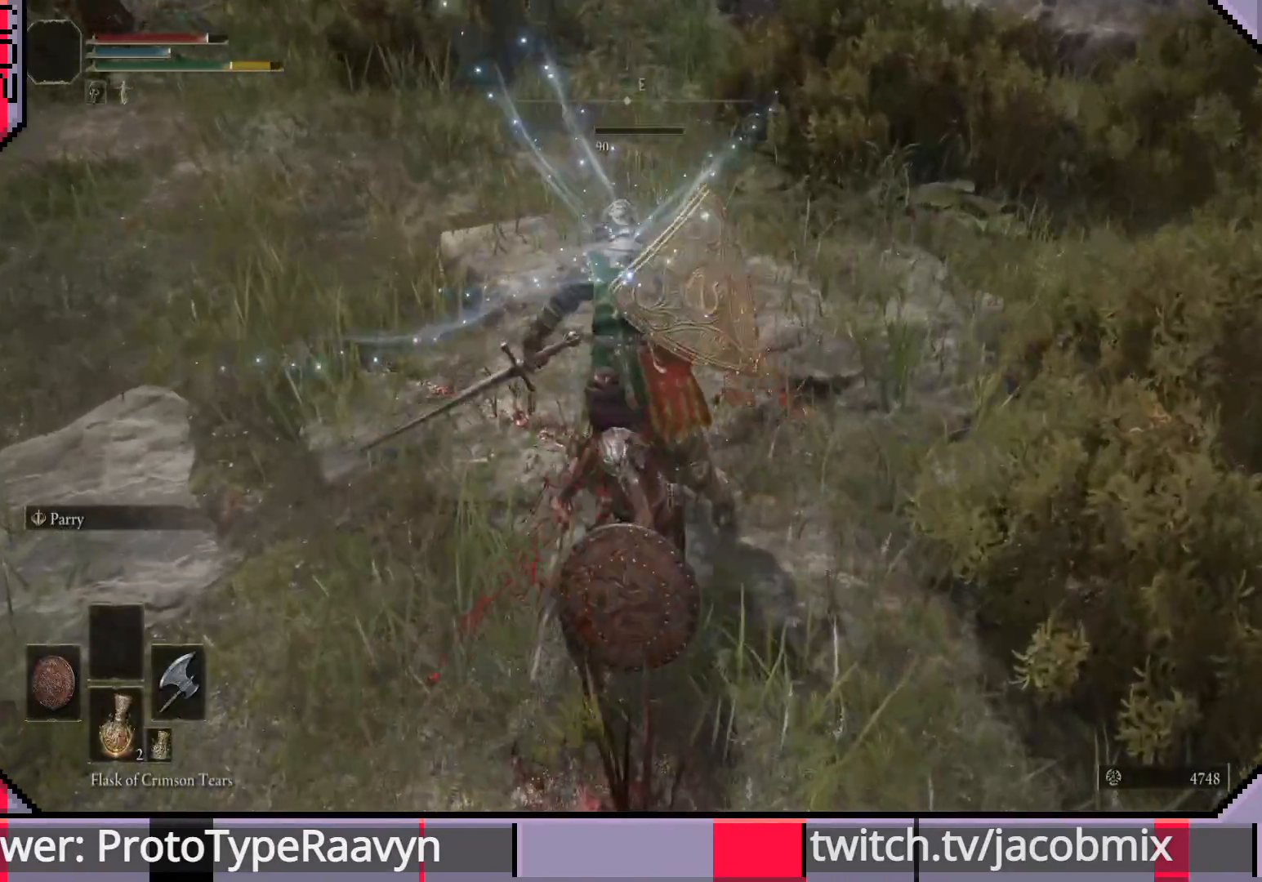
{"buttons": [], "left_stick": "center", "right_stick": "up-left", "events": [[17, "R1", "up"], [217, "left_stick", "center"], [317, "right_stick", "up-left"]]}
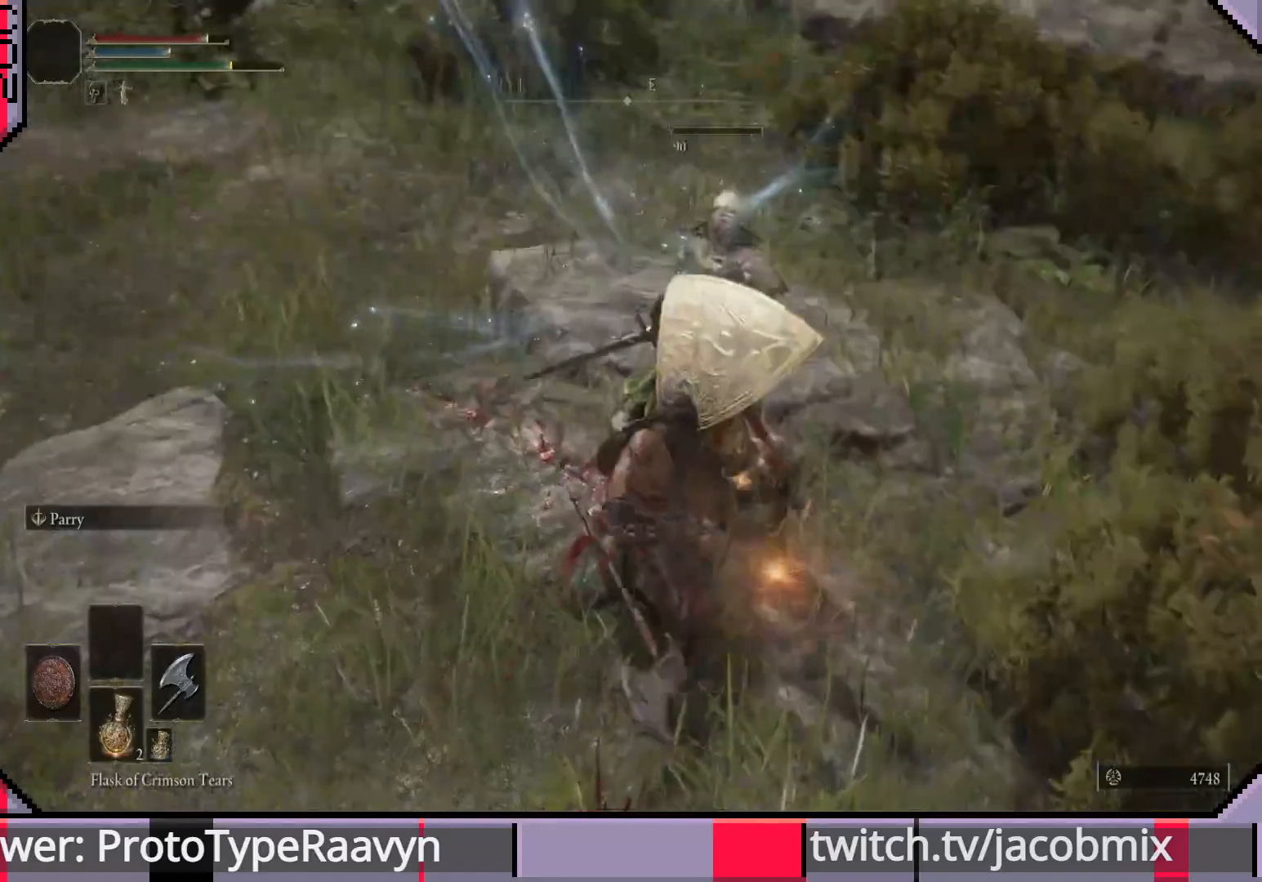
{"buttons": [], "left_stick": "down-right", "right_stick": "up-left", "events": [[100, "R3", "down"], [100, "right_stick", "center"], [133, "left_stick", "right"], [200, "R3", "up"], [300, "right_stick", "up-left"], [350, "left_stick", "down-right"]]}
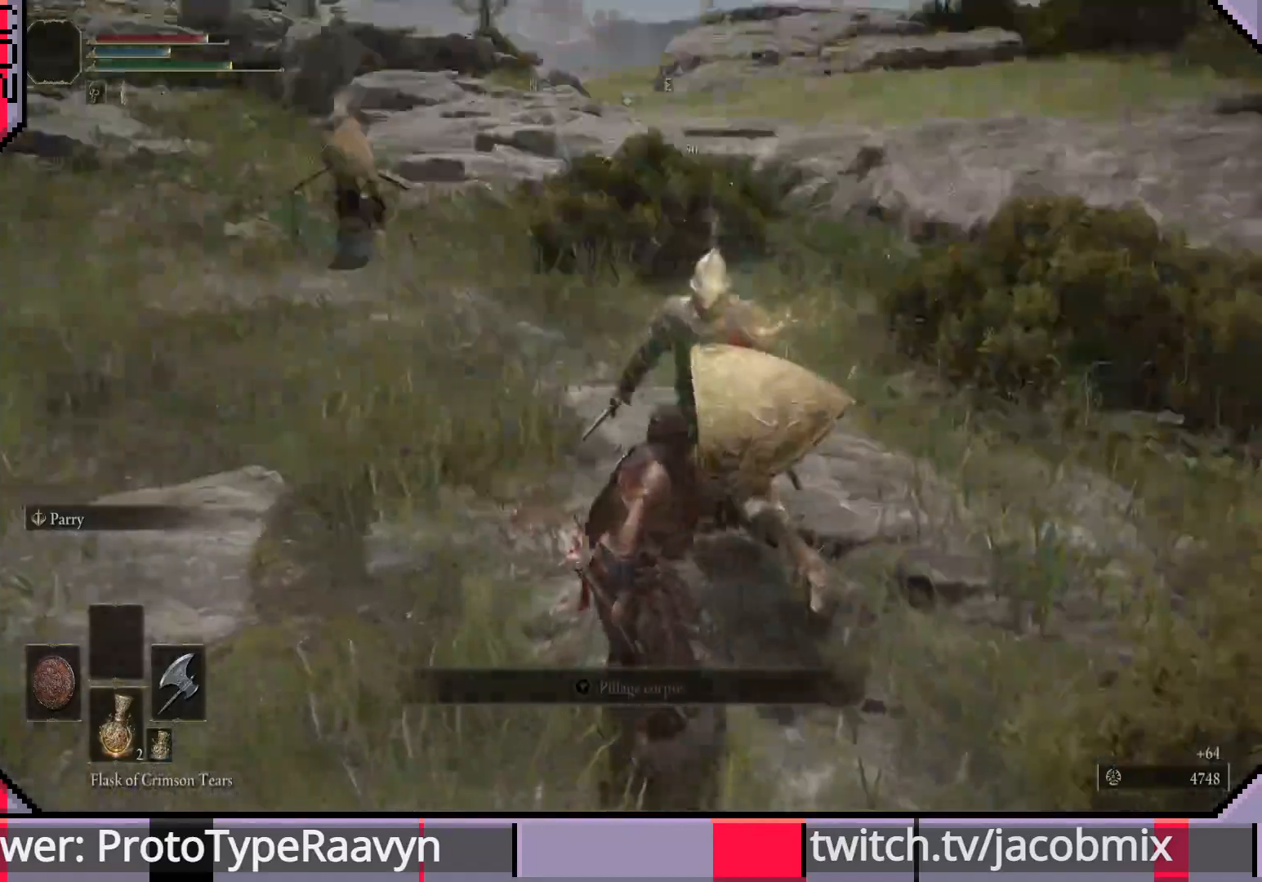
{"buttons": [], "left_stick": "down-right", "right_stick": "center", "events": [[200, "R3", "down"], [200, "right_stick", "center"], [317, "R3", "up"]]}
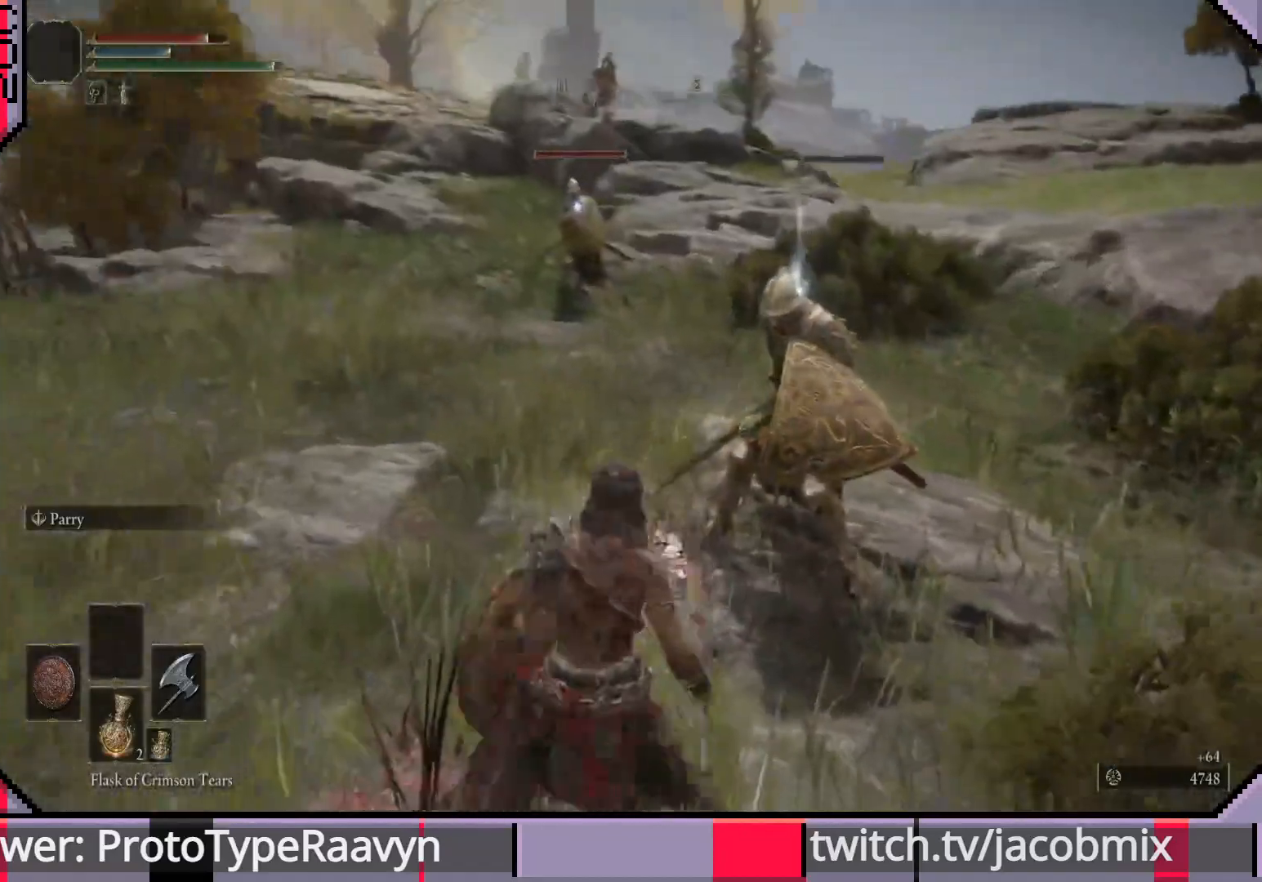
{"buttons": [], "left_stick": "up-right", "right_stick": "center", "events": [[217, "left_stick", "up-right"]]}
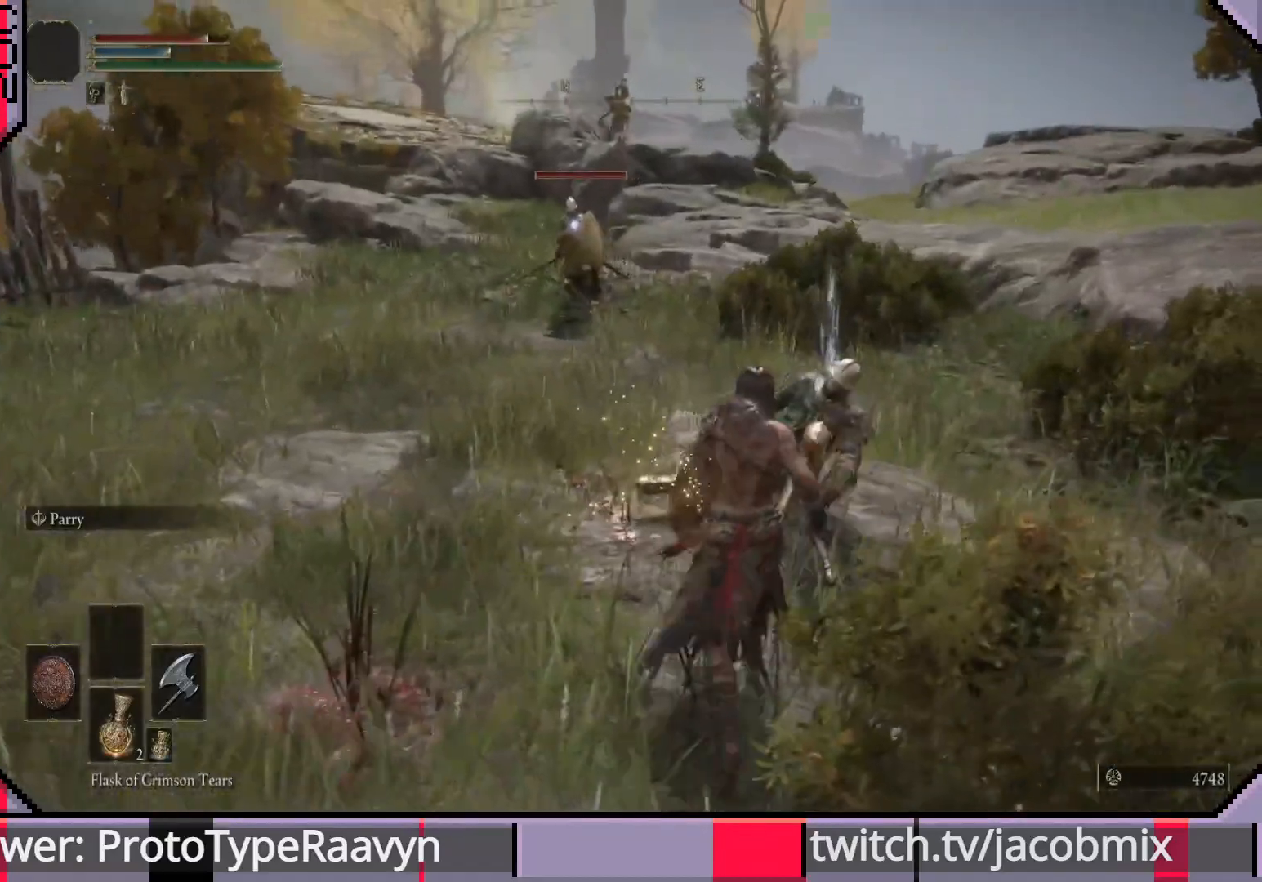
{"buttons": [], "left_stick": "up-right", "right_stick": "center", "events": []}
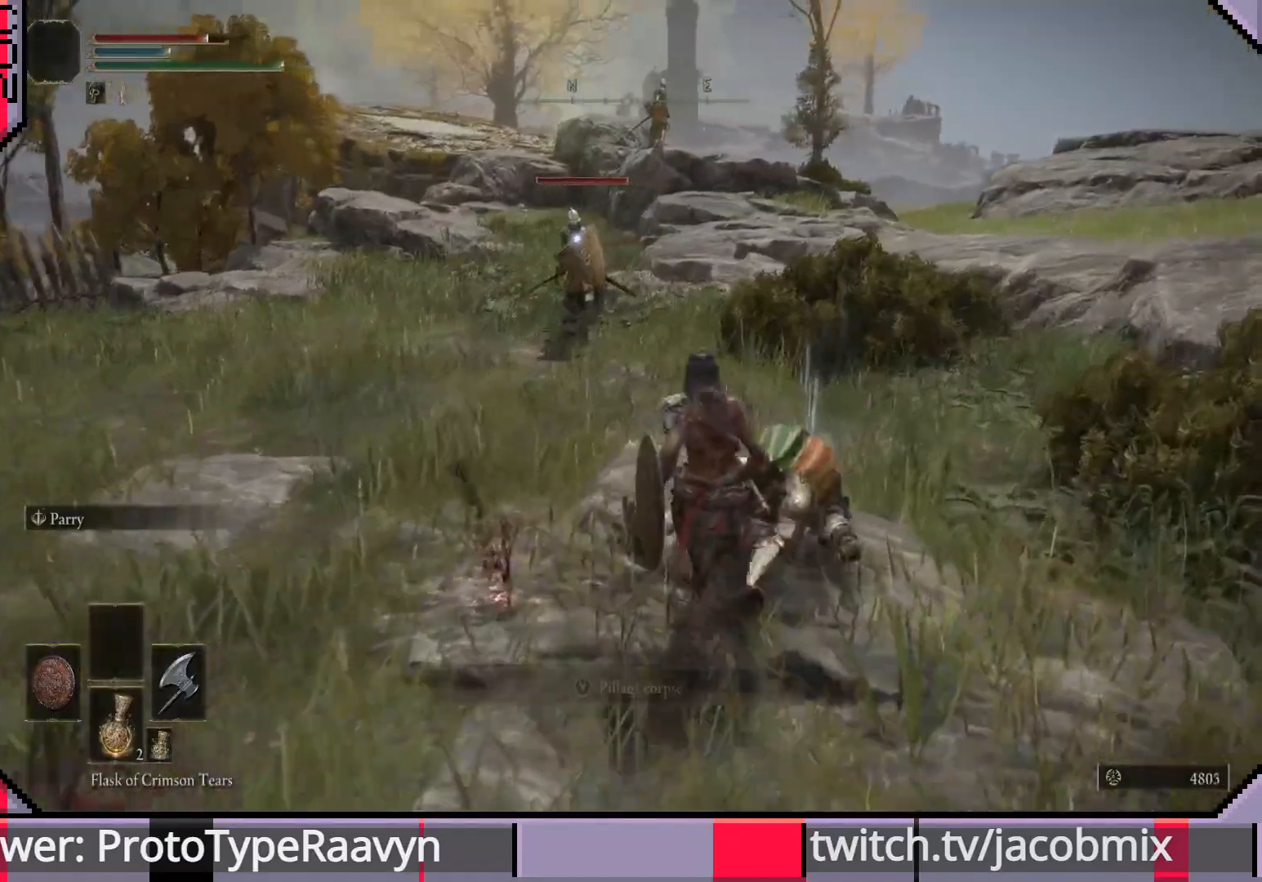
{"buttons": [], "left_stick": "right", "right_stick": "center", "events": [[283, "TRIANGLE", "down"], [350, "left_stick", "right"], [400, "TRIANGLE", "up"]]}
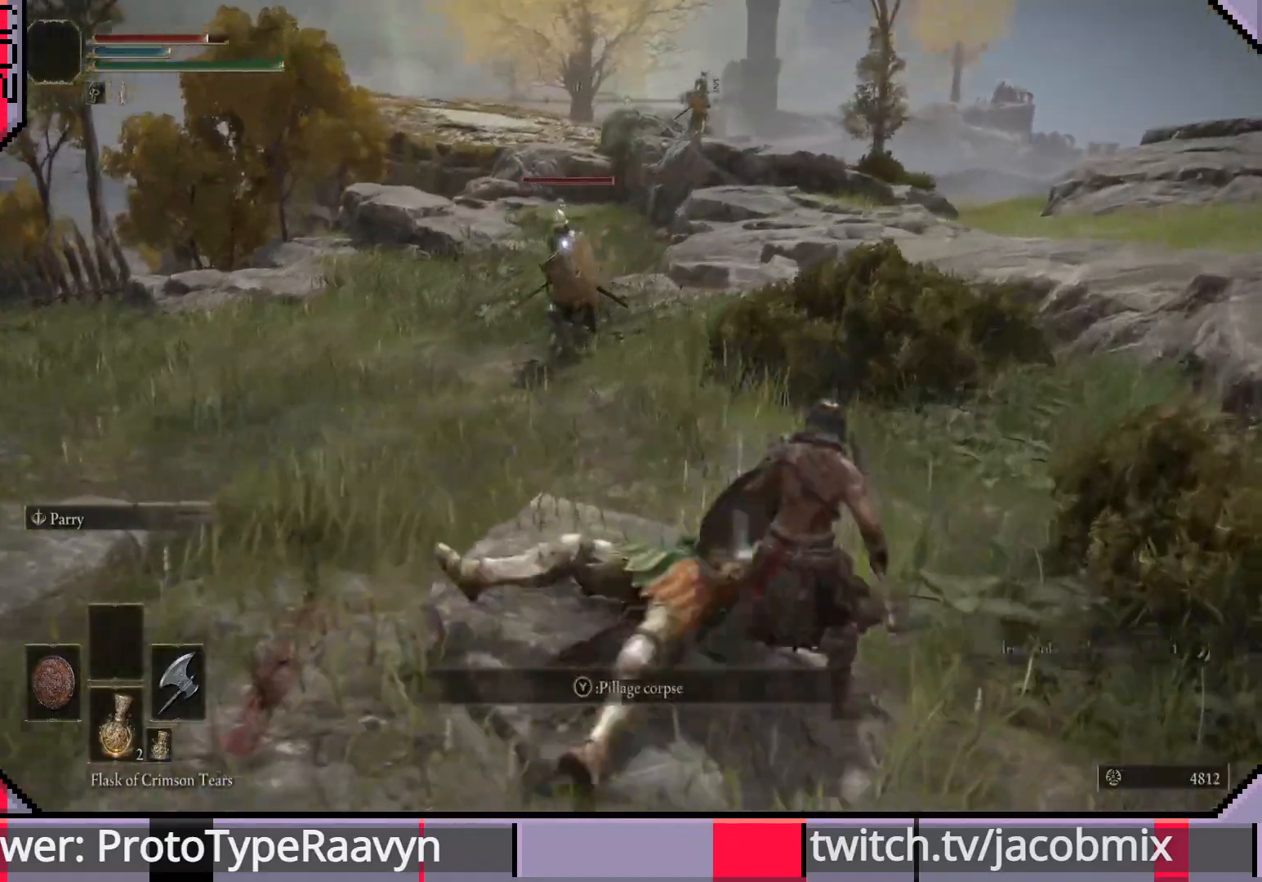
{"buttons": [], "left_stick": "down-left", "right_stick": "center", "events": [[17, "left_stick", "down-right"], [283, "left_stick", "down-left"]]}
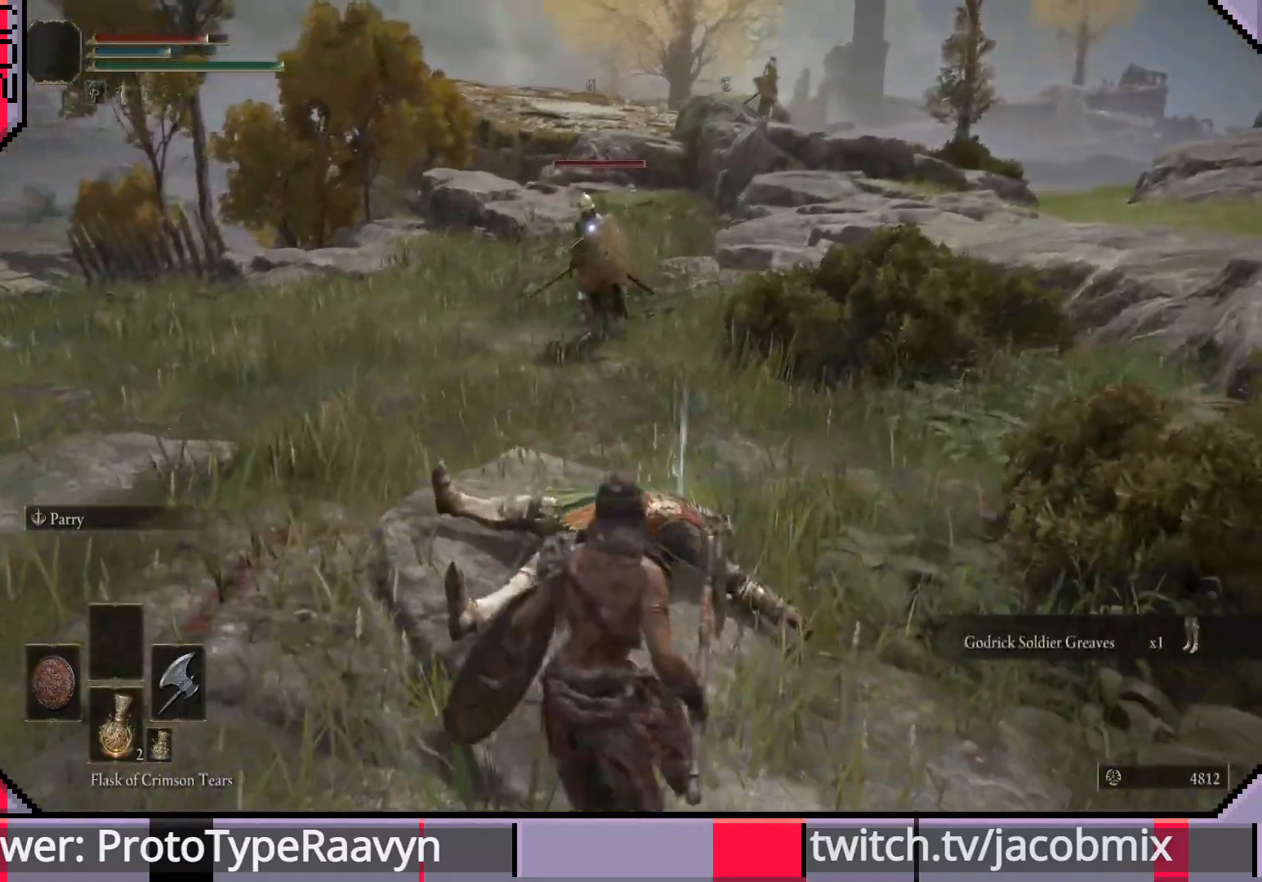
{"buttons": ["CIRCLE"], "left_stick": "left", "right_stick": "center", "events": [[250, "CIRCLE", "down"], [267, "left_stick", "left"]]}
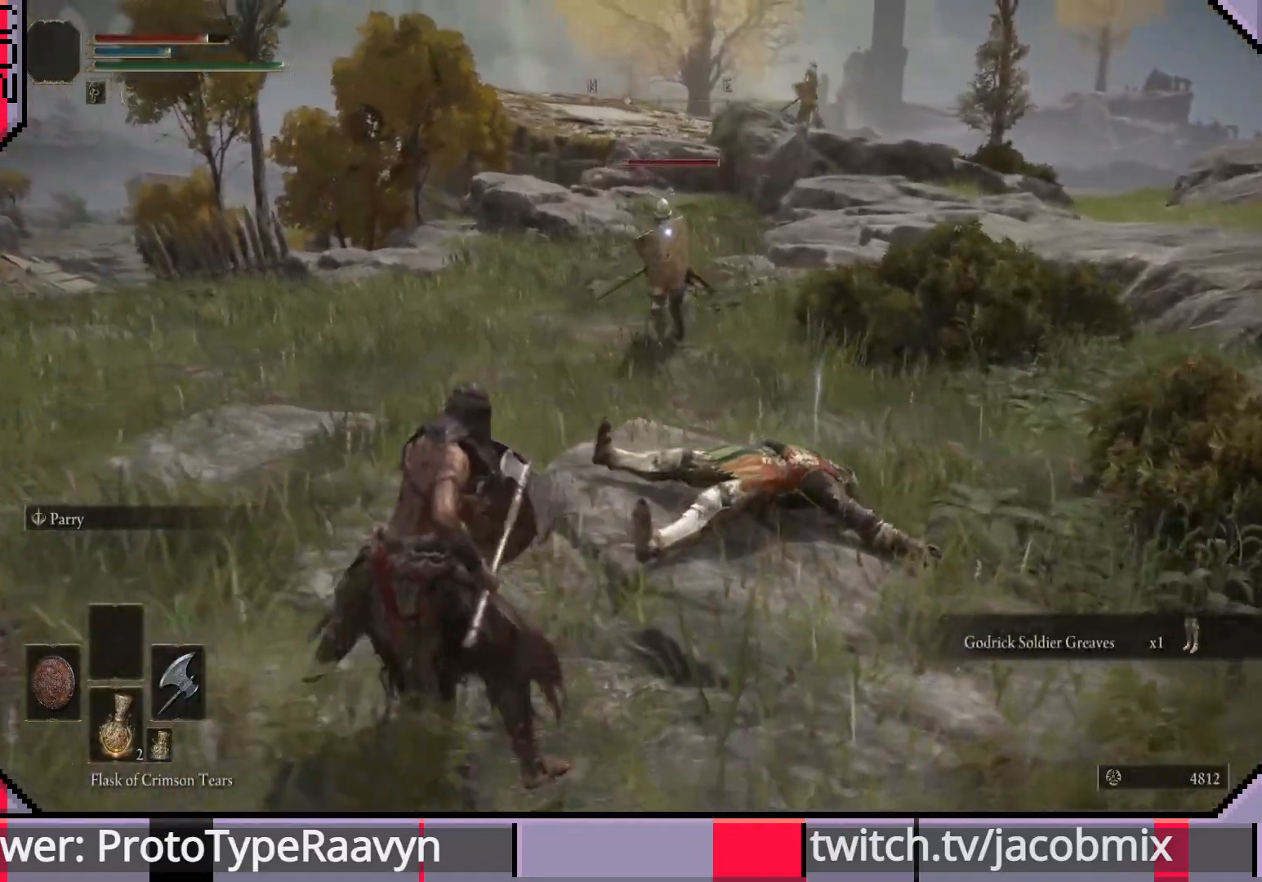
{"buttons": ["CIRCLE"], "left_stick": "left", "right_stick": "center", "events": []}
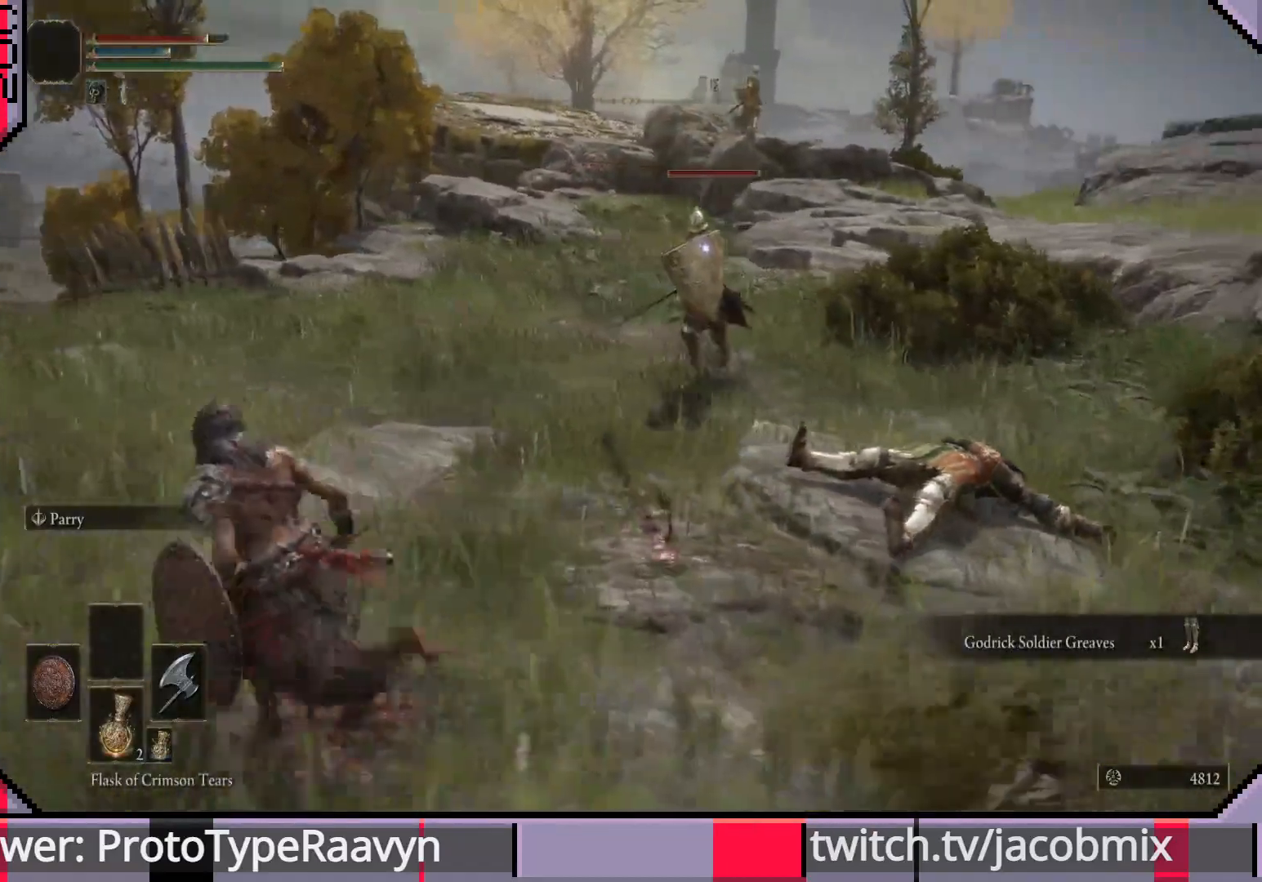
{"buttons": ["R2"], "left_stick": "up", "right_stick": "center", "events": [[83, "left_stick", "up-left"], [183, "left_stick", "up"], [267, "CROSS", "down"], [400, "CIRCLE", "up"], [400, "CROSS", "up"], [433, "R2", "down"]]}
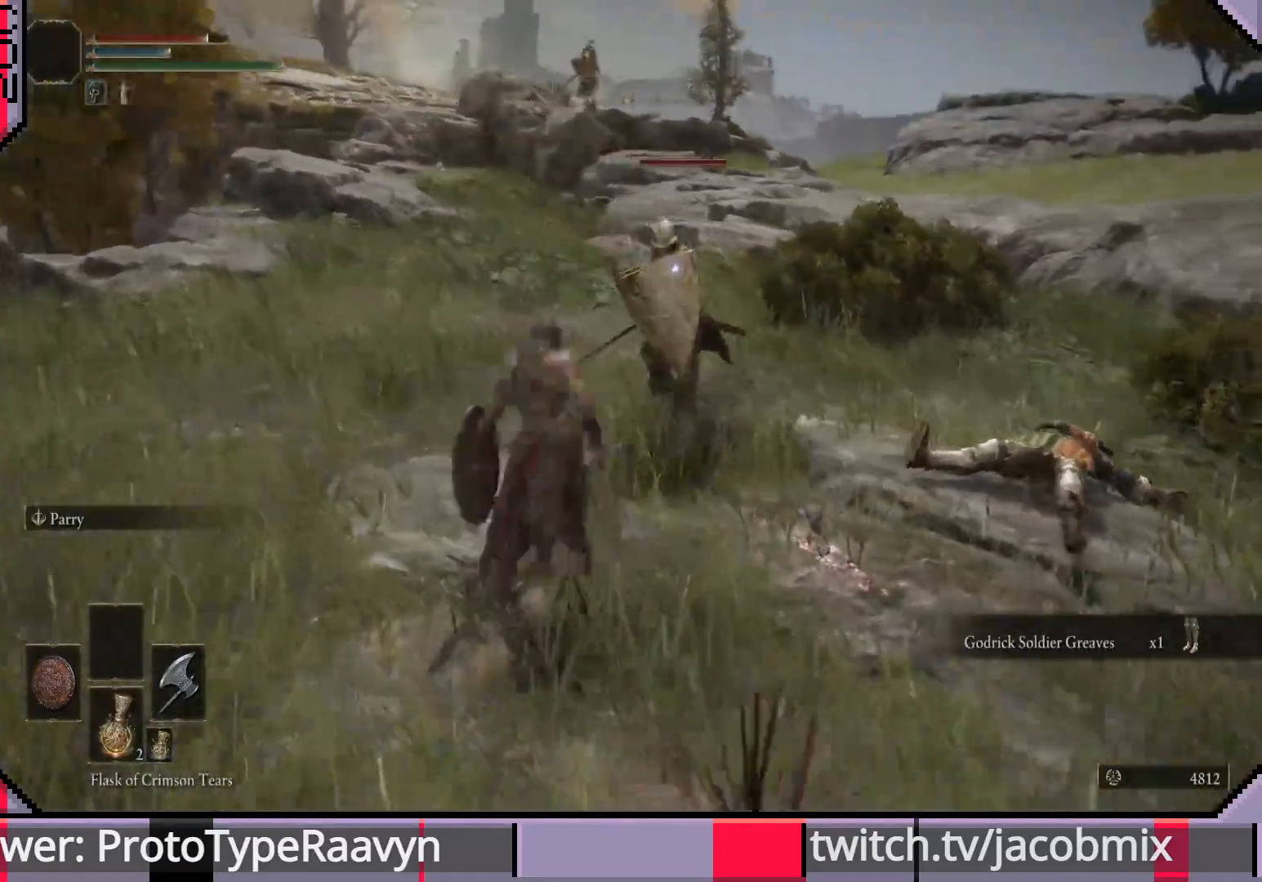
{"buttons": ["R2"], "left_stick": "up-right", "right_stick": "center", "events": [[67, "R2", "up"], [117, "R2", "down"], [217, "R2", "up"], [267, "R2", "down"], [367, "R2", "up"], [433, "R2", "down"], [467, "left_stick", "up-right"]]}
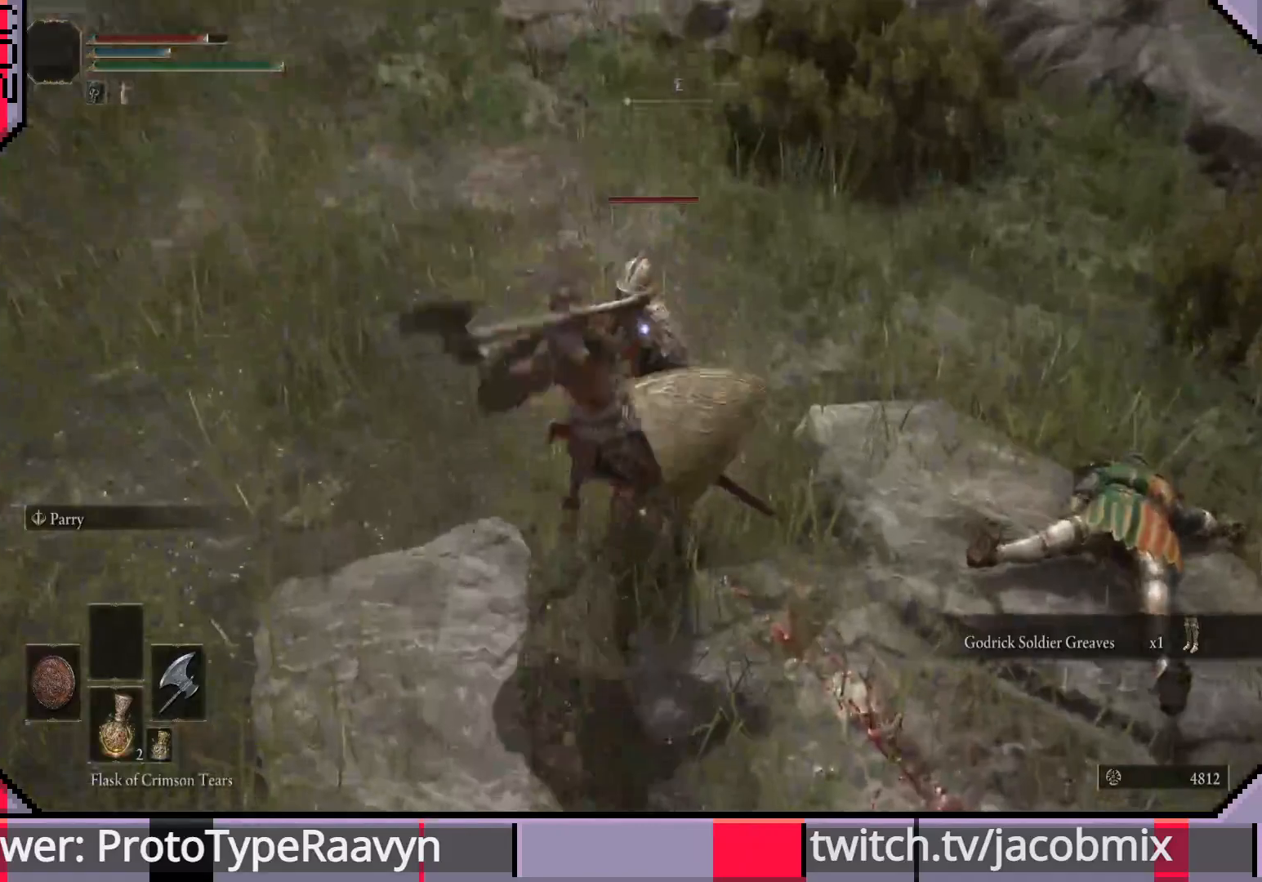
{"buttons": [], "left_stick": "up-right", "right_stick": "center", "events": [[33, "R2", "up"], [200, "R1", "down"], [300, "R1", "up"], [367, "R1", "down"], [500, "R1", "up"]]}
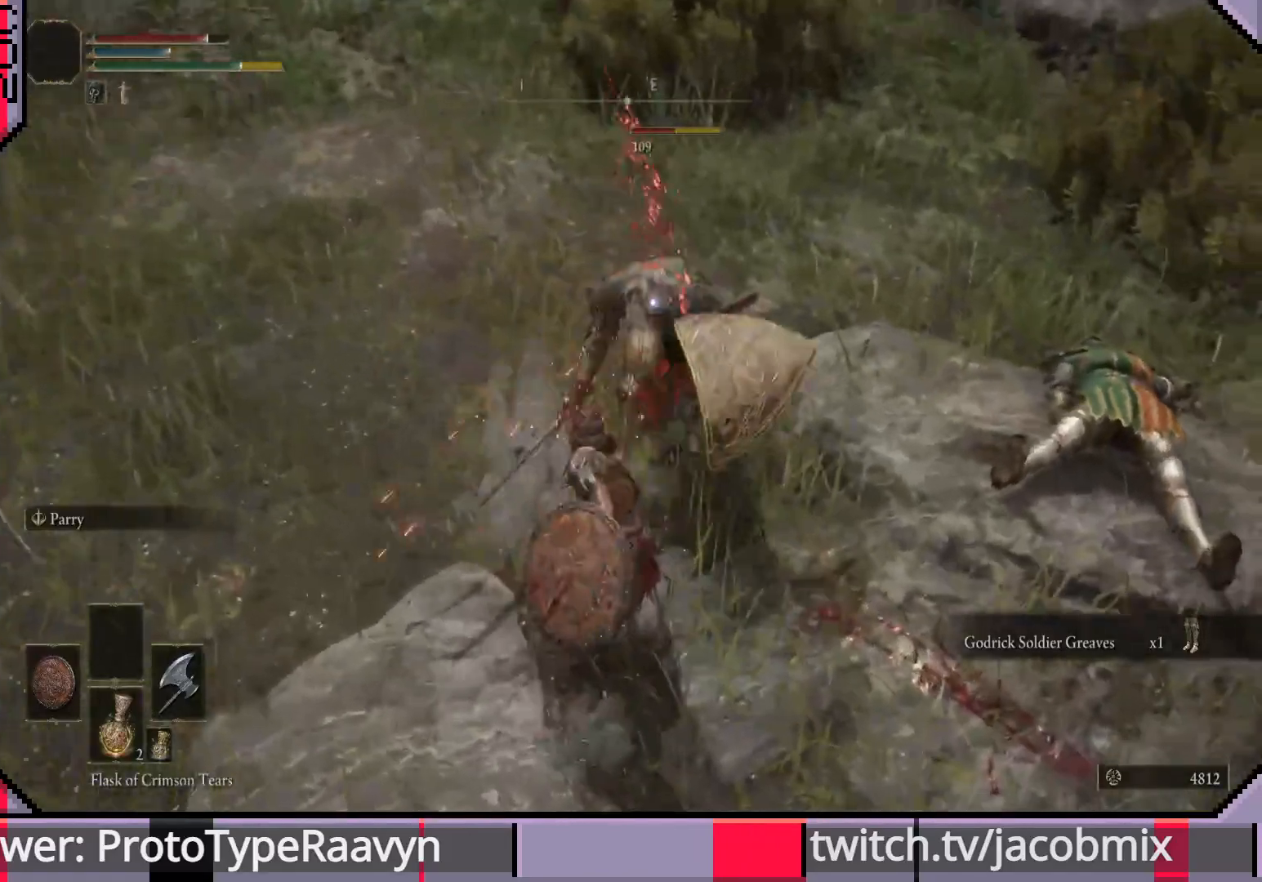
{"buttons": [], "left_stick": "up-right", "right_stick": "center", "events": [[50, "R1", "down"], [150, "R1", "up"], [217, "R1", "down"], [317, "R1", "up"], [383, "R1", "down"], [483, "R1", "up"]]}
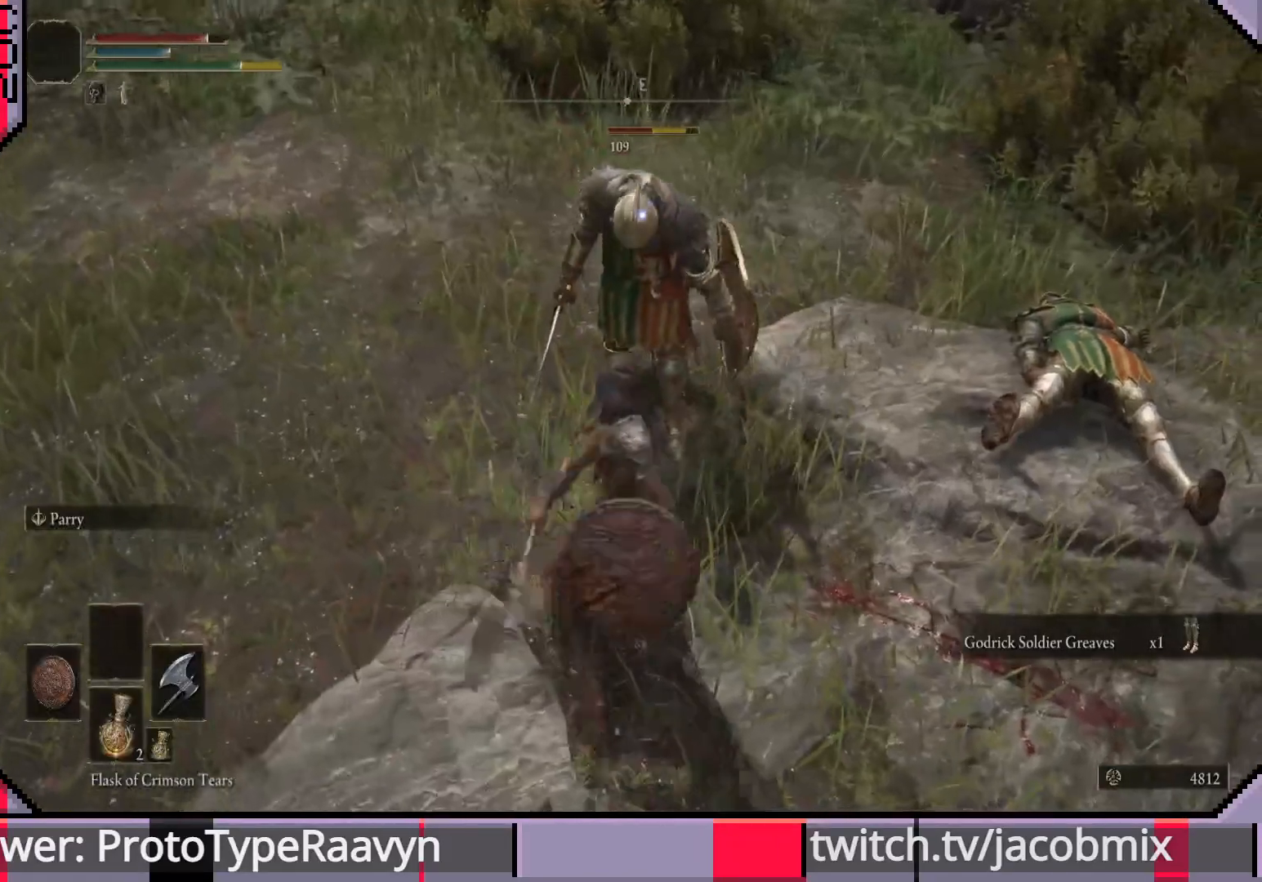
{"buttons": [], "left_stick": "up-right", "right_stick": "center", "events": [[50, "R1", "down"], [150, "R1", "up"], [217, "R1", "down"], [317, "R1", "up"], [383, "R1", "down"], [483, "R1", "up"]]}
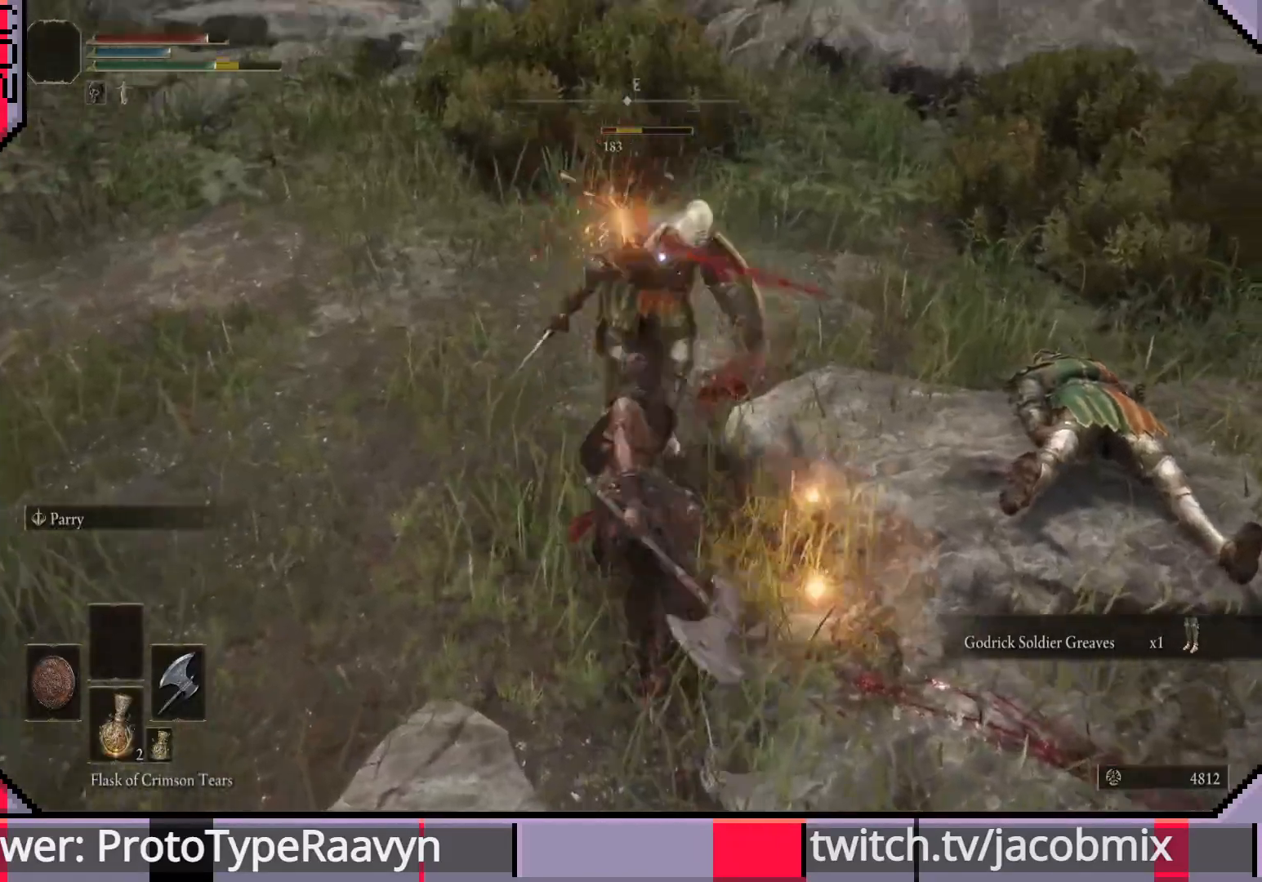
{"buttons": ["R1"], "left_stick": "up-right", "right_stick": "center", "events": [[50, "R1", "down"], [167, "R1", "up"], [233, "R1", "down"], [333, "R1", "up"], [383, "R1", "down"]]}
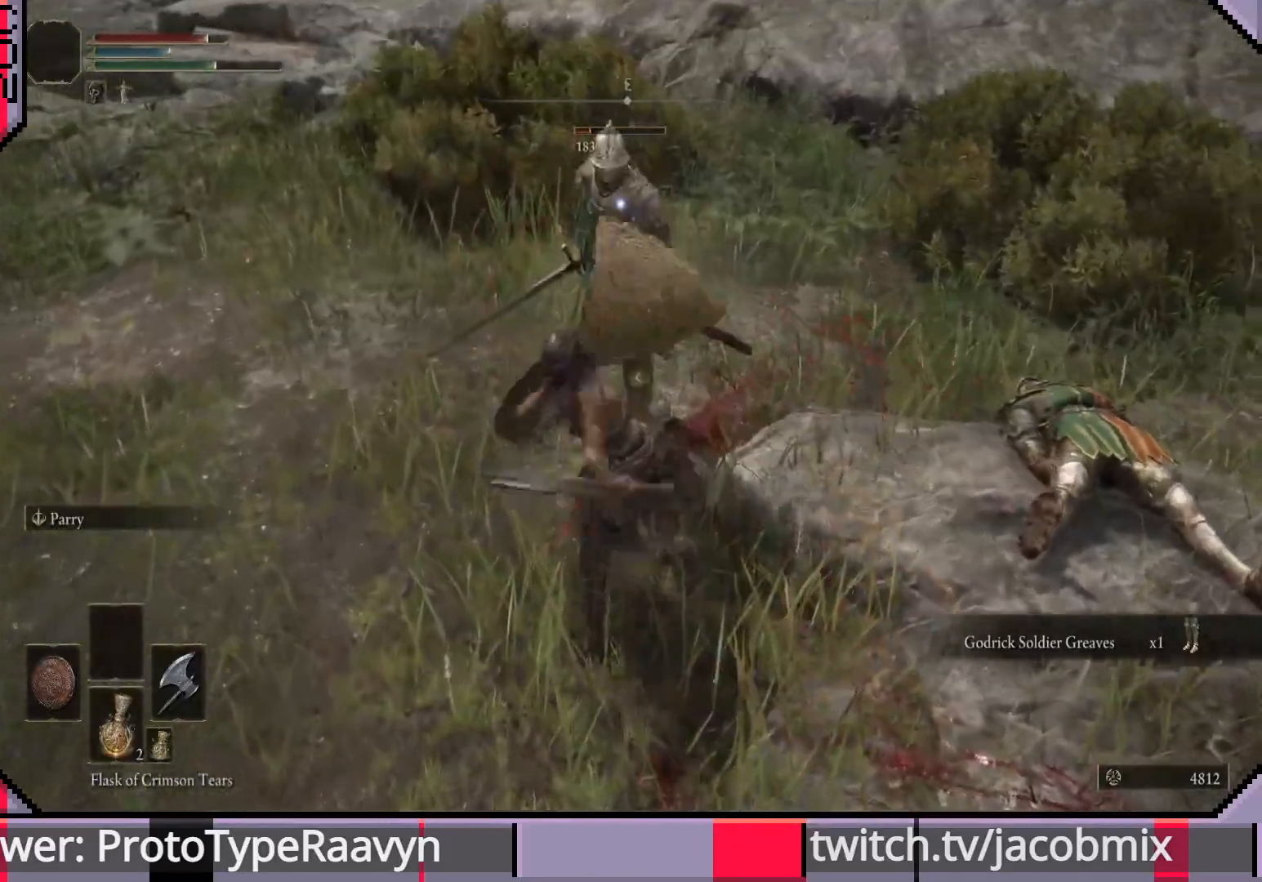
{"buttons": ["R1"], "left_stick": "up-right", "right_stick": "center", "events": [[17, "R1", "up"], [450, "R1", "down"]]}
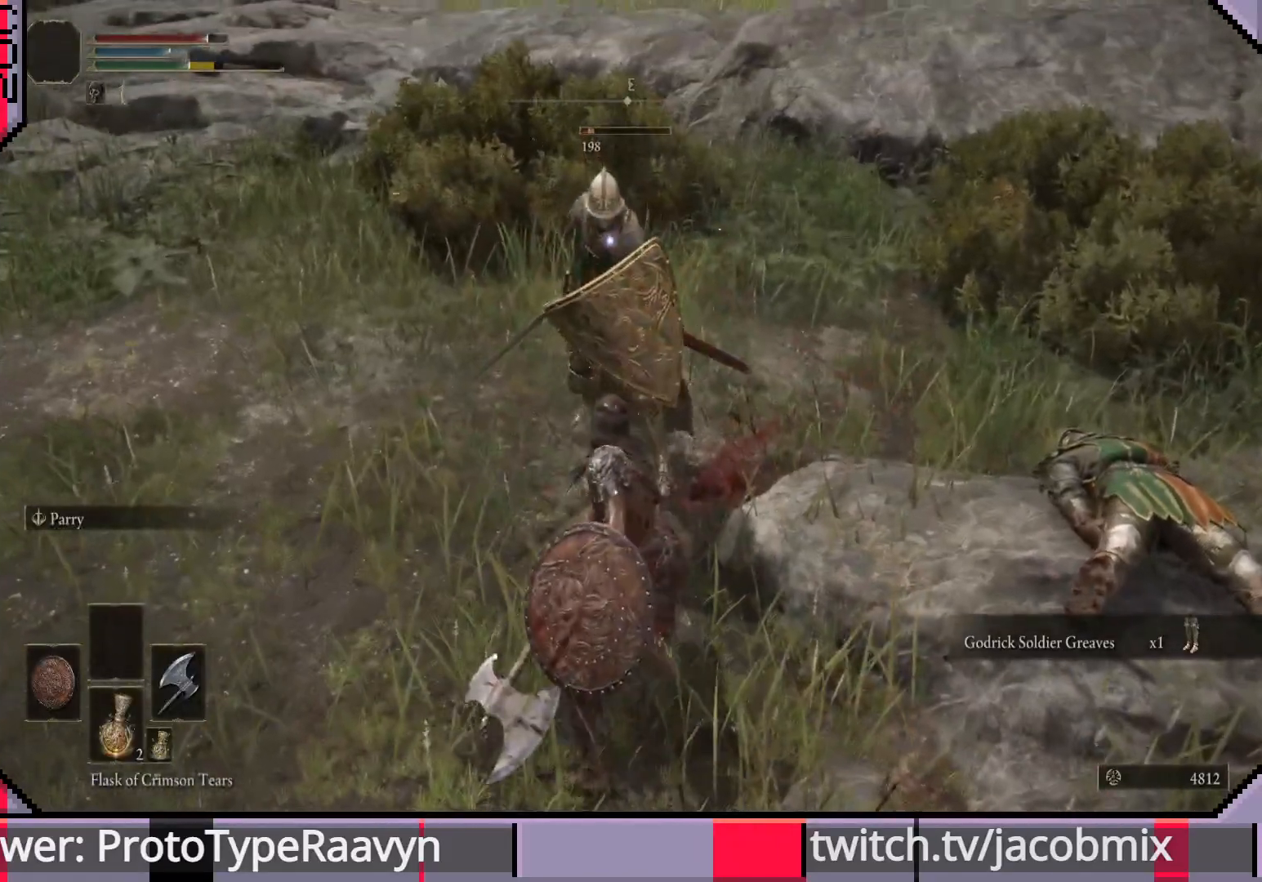
{"buttons": ["R1"], "left_stick": "up-right", "right_stick": "center", "events": [[83, "R1", "up"], [117, "R1", "down"], [200, "R1", "up"], [267, "R1", "down"], [367, "R1", "up"], [433, "R1", "down"]]}
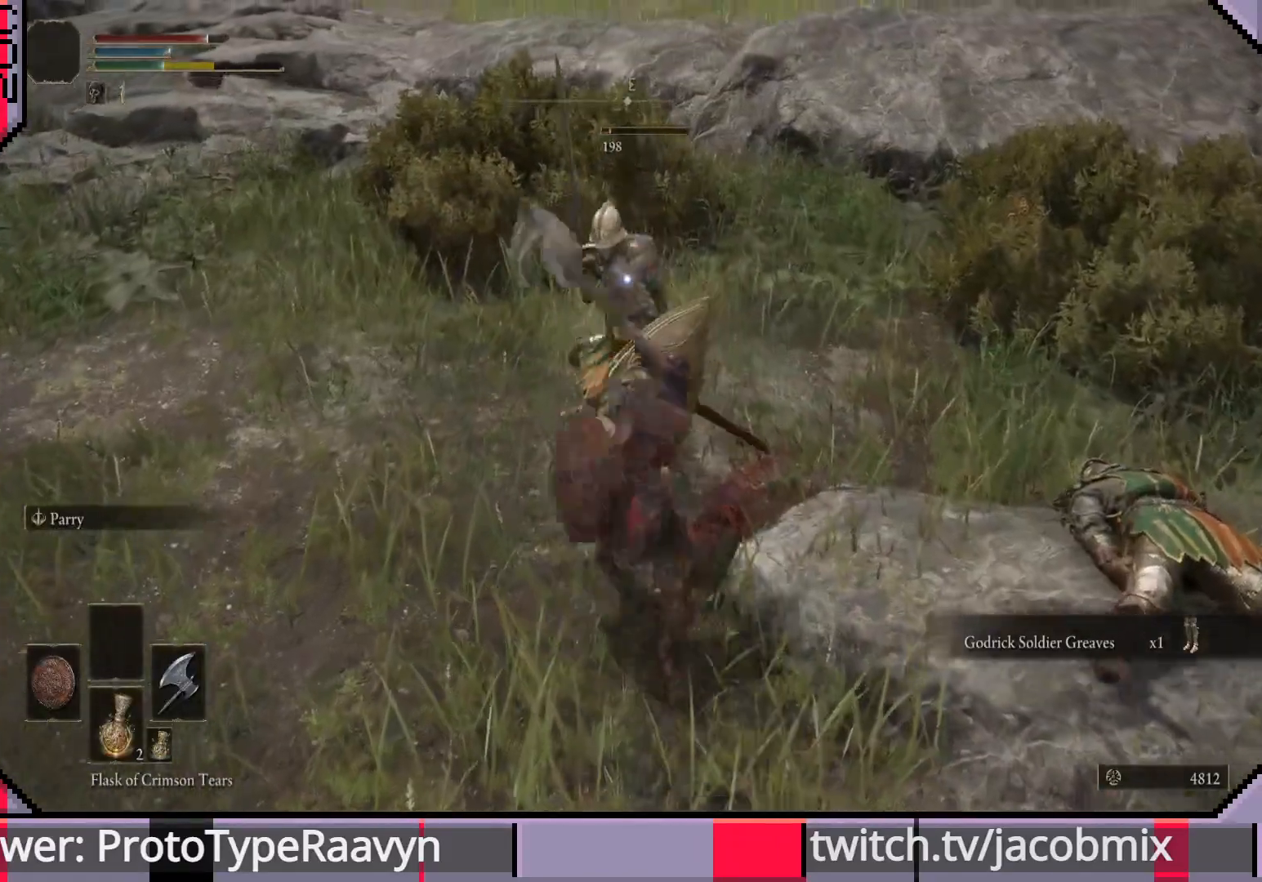
{"buttons": [], "left_stick": "up-right", "right_stick": "center", "events": [[17, "R1", "up"]]}
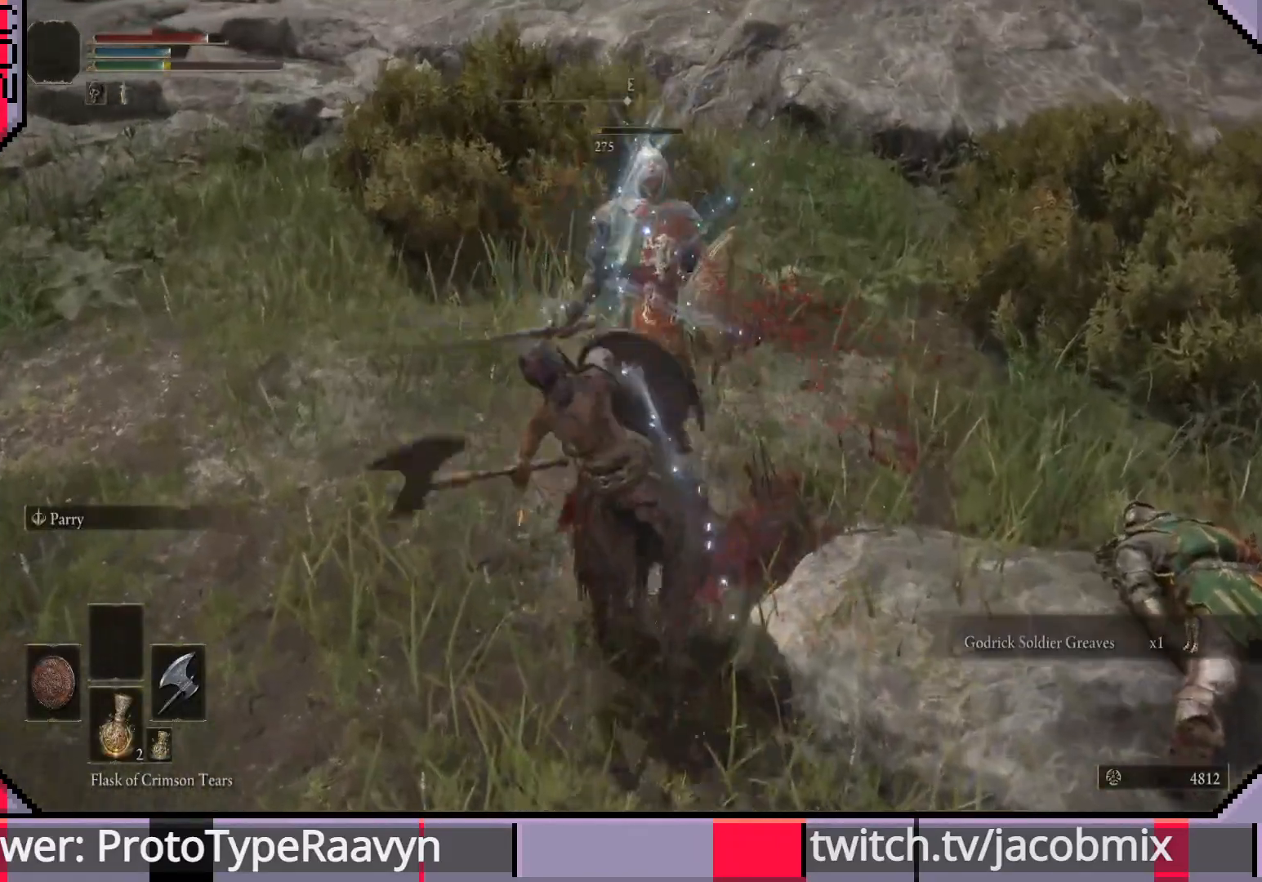
{"buttons": [], "left_stick": "center", "right_stick": "left", "events": [[67, "left_stick", "center"], [283, "right_stick", "left"]]}
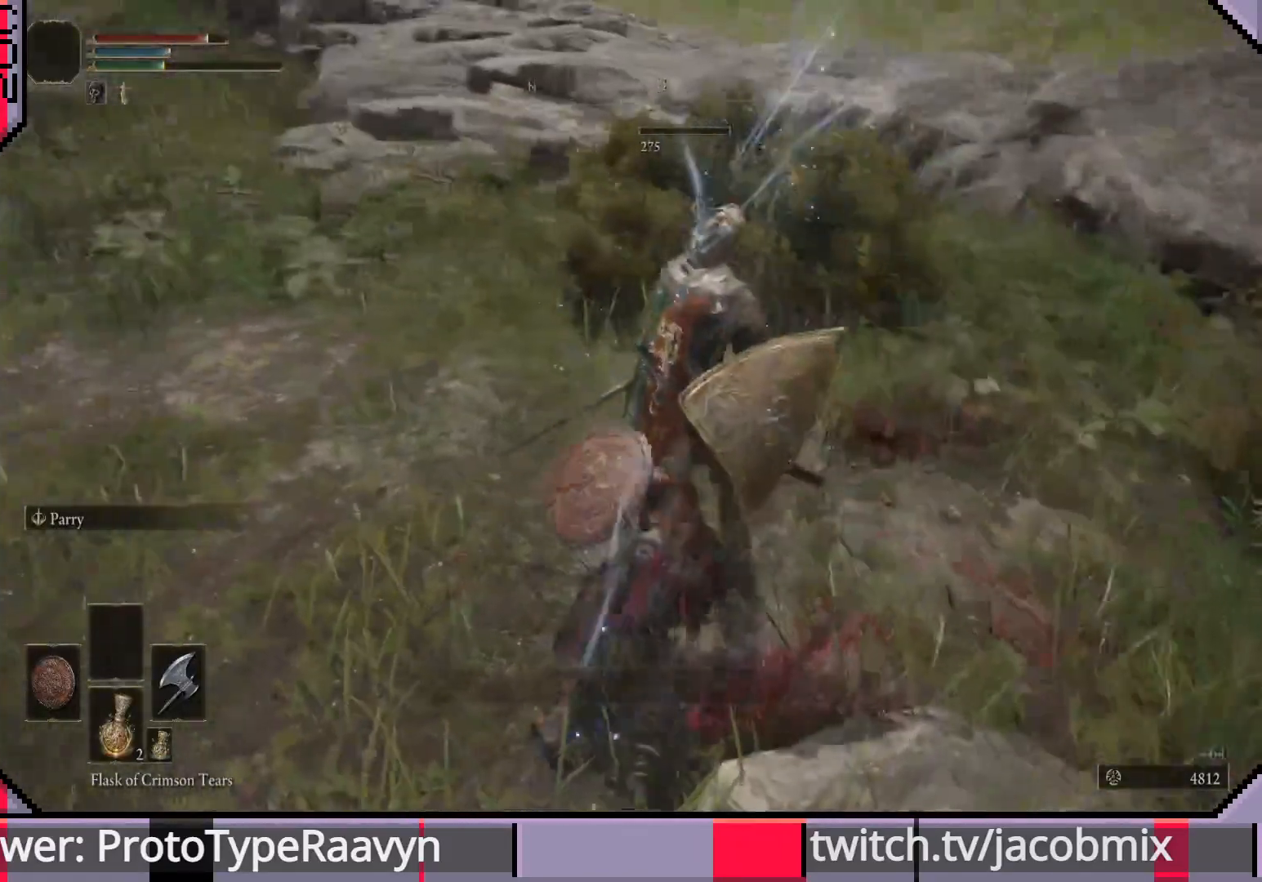
{"buttons": [], "left_stick": "center", "right_stick": "center", "events": [[333, "TRIANGLE", "down"], [433, "TRIANGLE", "up"], [483, "right_stick", "center"]]}
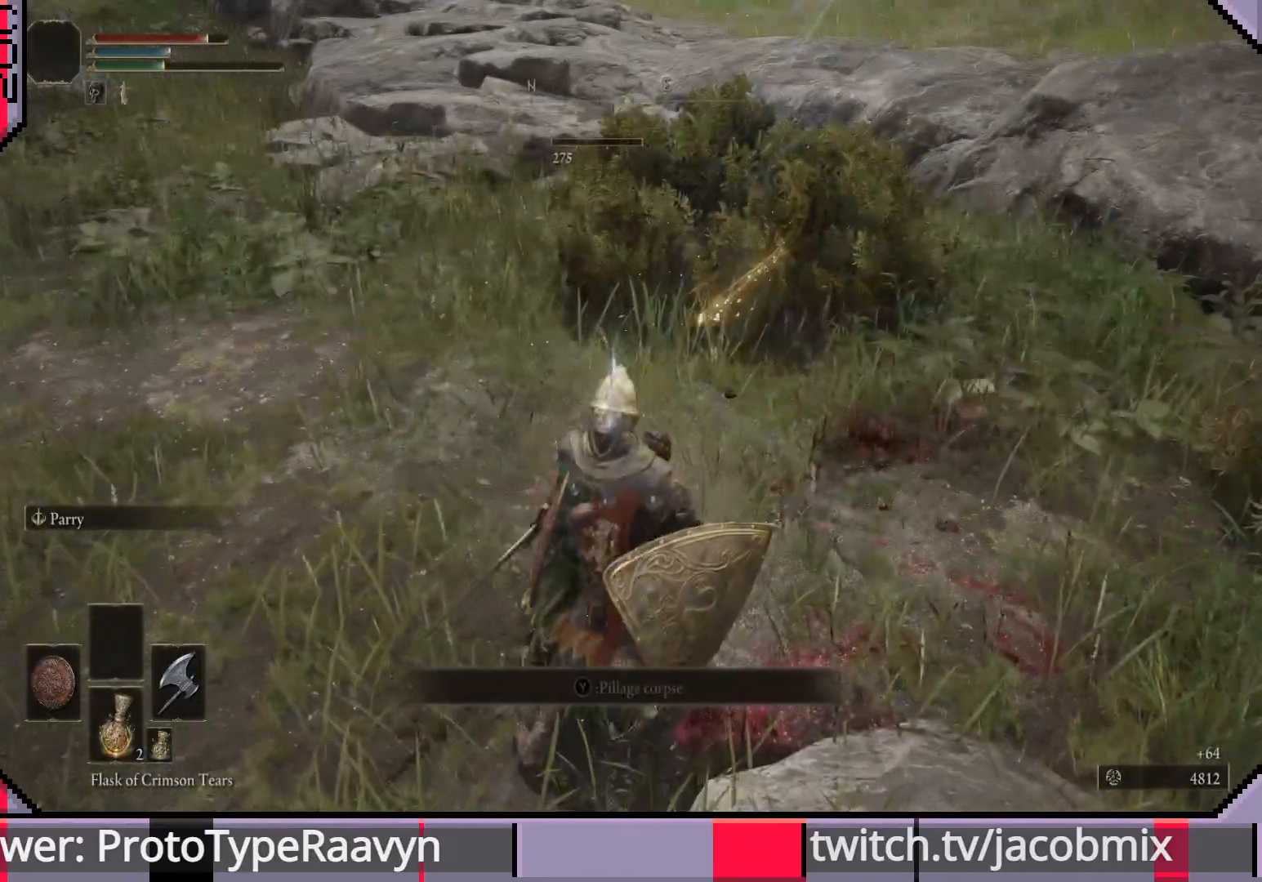
{"buttons": [], "left_stick": "center", "right_stick": "center", "events": [[33, "TRIANGLE", "down"], [117, "TRIANGLE", "up"], [183, "TRIANGLE", "down"], [300, "TRIANGLE", "up"], [350, "TRIANGLE", "down"], [467, "TRIANGLE", "up"]]}
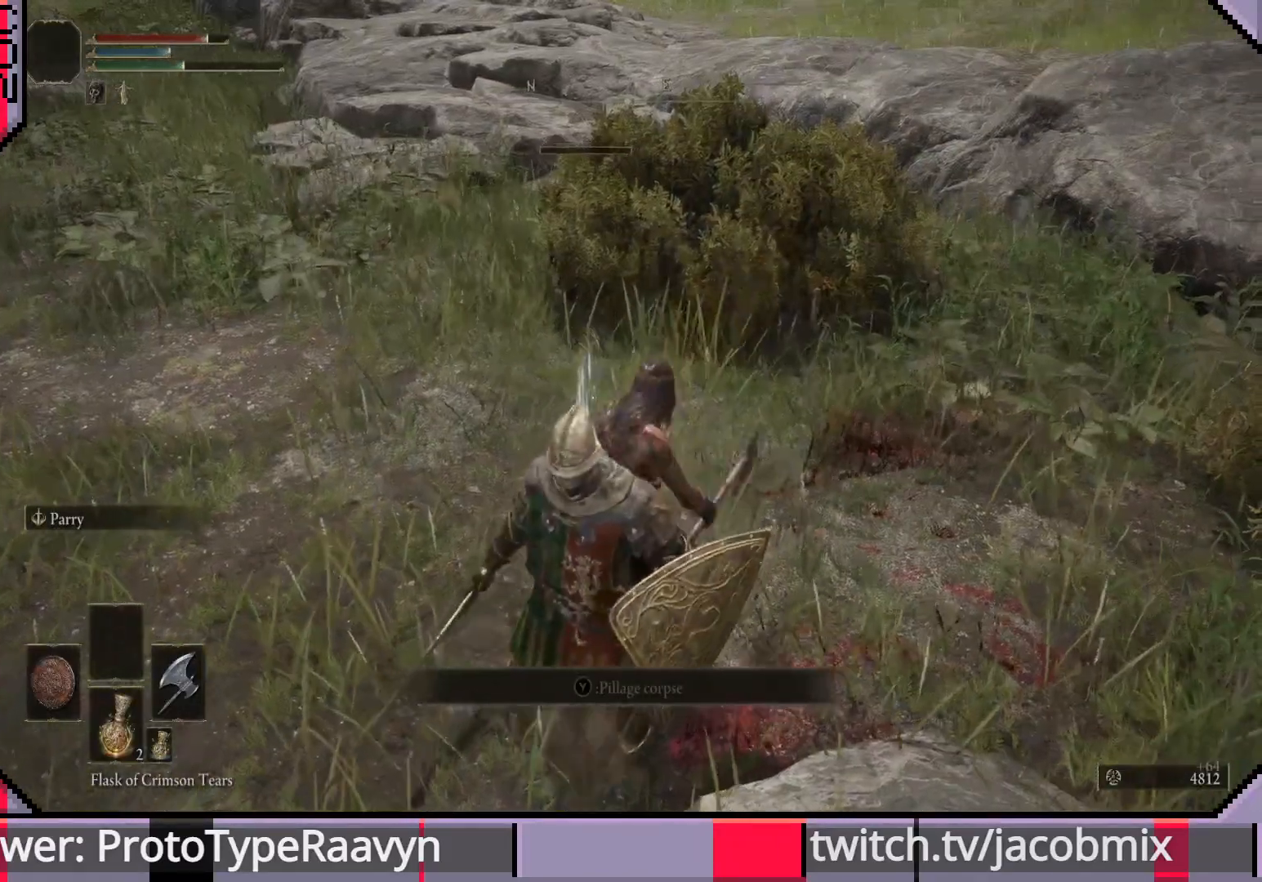
{"buttons": [], "left_stick": "down-left", "right_stick": "center", "events": [[17, "TRIANGLE", "down"], [133, "TRIANGLE", "up"], [200, "TRIANGLE", "down"], [217, "left_stick", "down-left"], [300, "TRIANGLE", "up"], [383, "TRIANGLE", "down"], [483, "TRIANGLE", "up"]]}
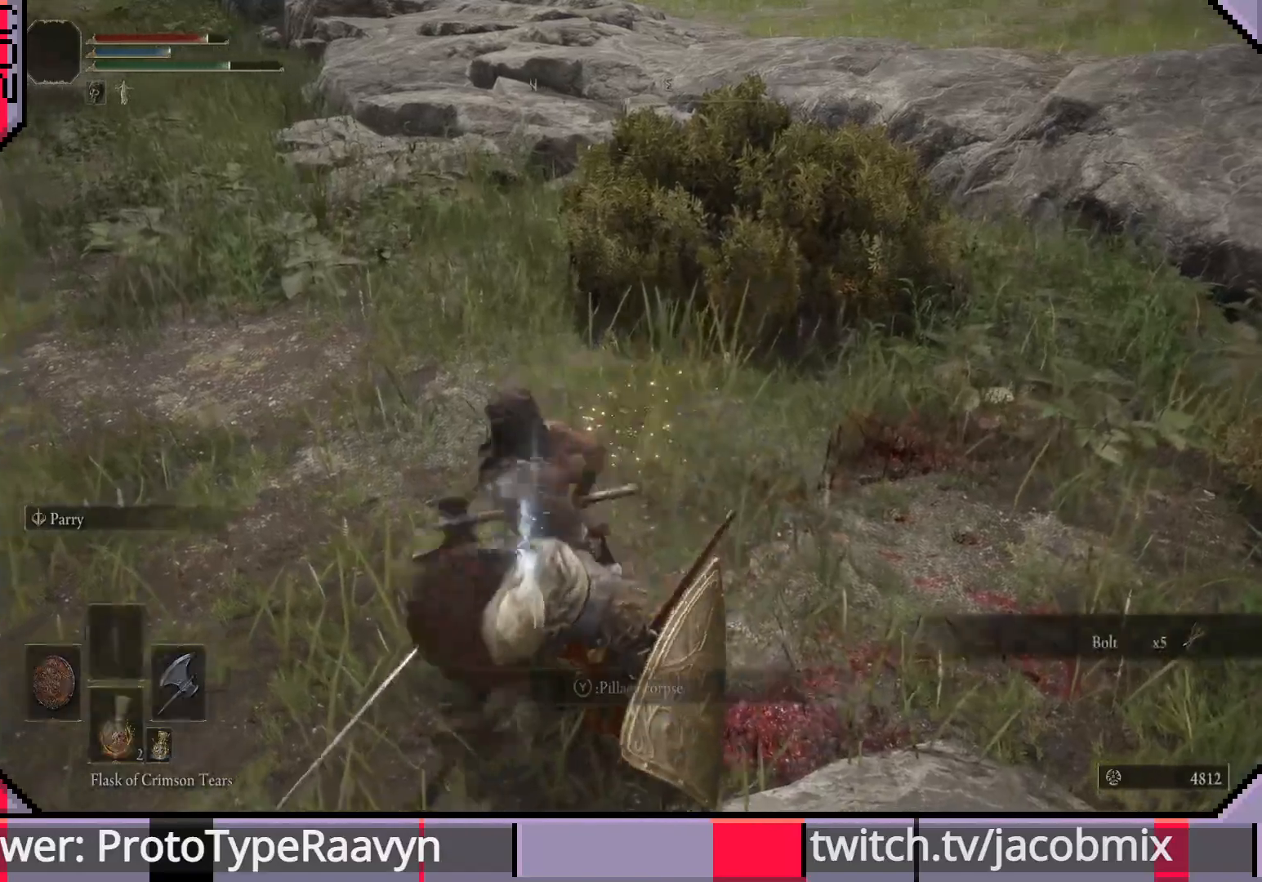
{"buttons": [], "left_stick": "down-left", "right_stick": "up-left", "events": [[83, "left_stick", "center"], [350, "left_stick", "down-left"], [367, "right_stick", "up-left"]]}
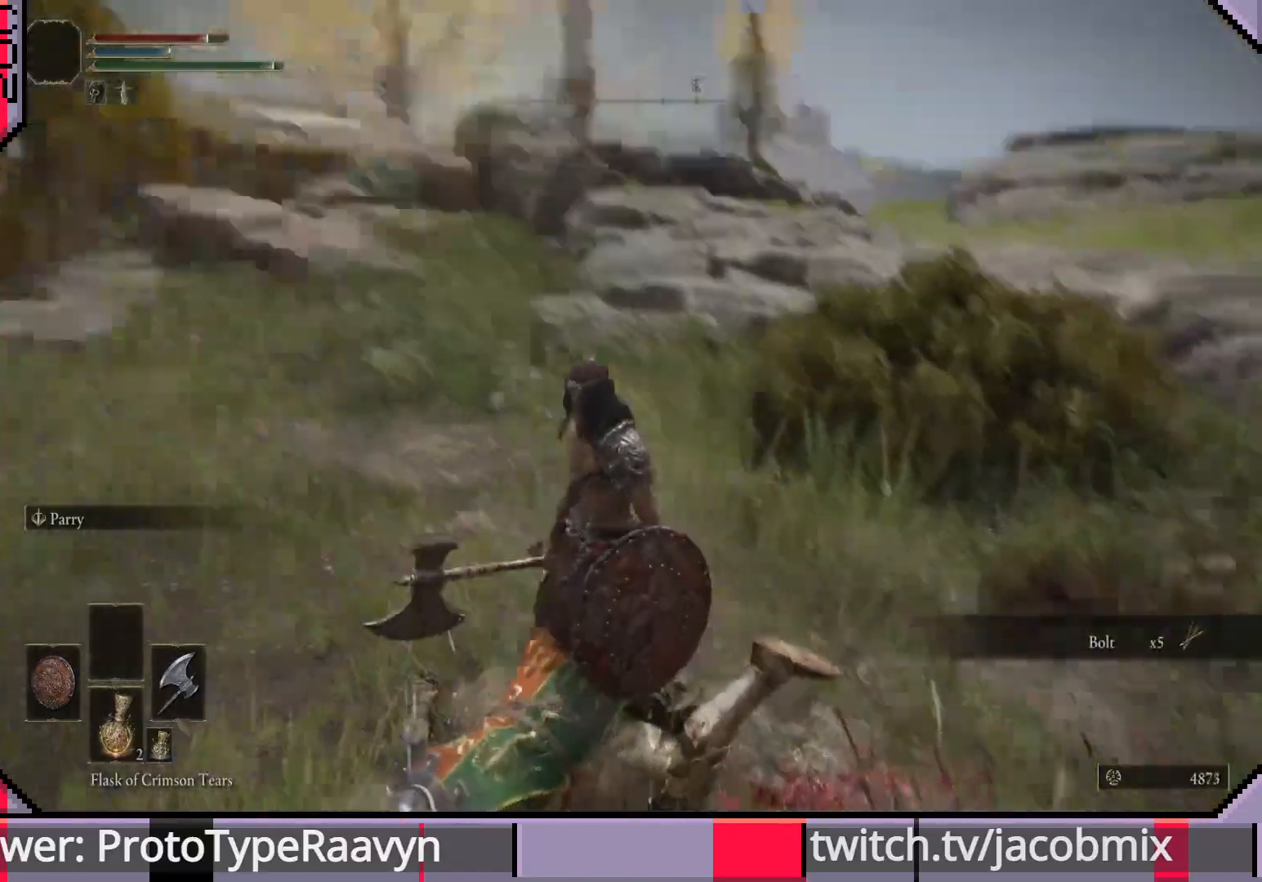
{"buttons": [], "left_stick": "down-left", "right_stick": "center", "events": [[283, "R3", "down"], [283, "right_stick", "center"], [383, "R3", "up"], [383, "right_stick", "up-left"], [500, "right_stick", "center"]]}
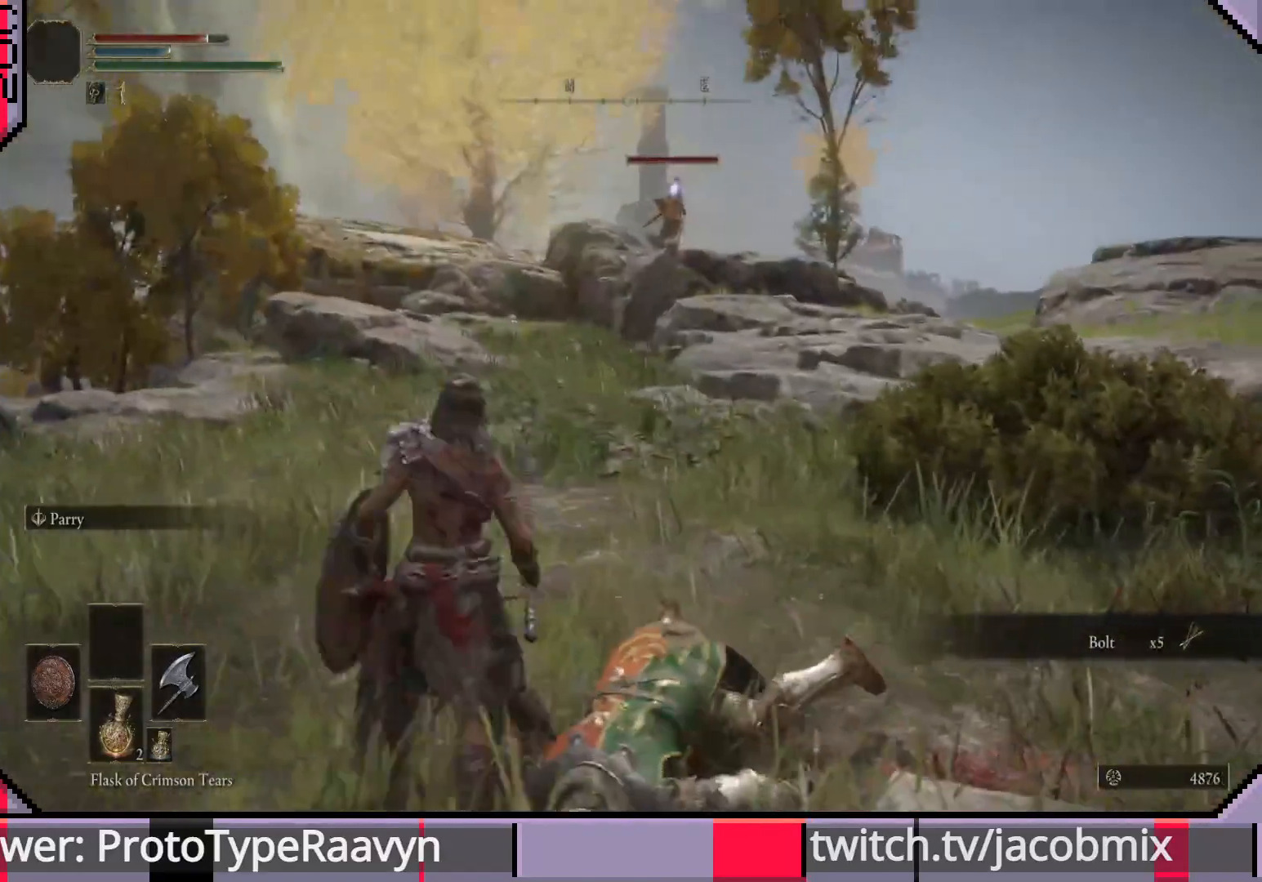
{"buttons": [], "left_stick": "down-left", "right_stick": "center", "events": []}
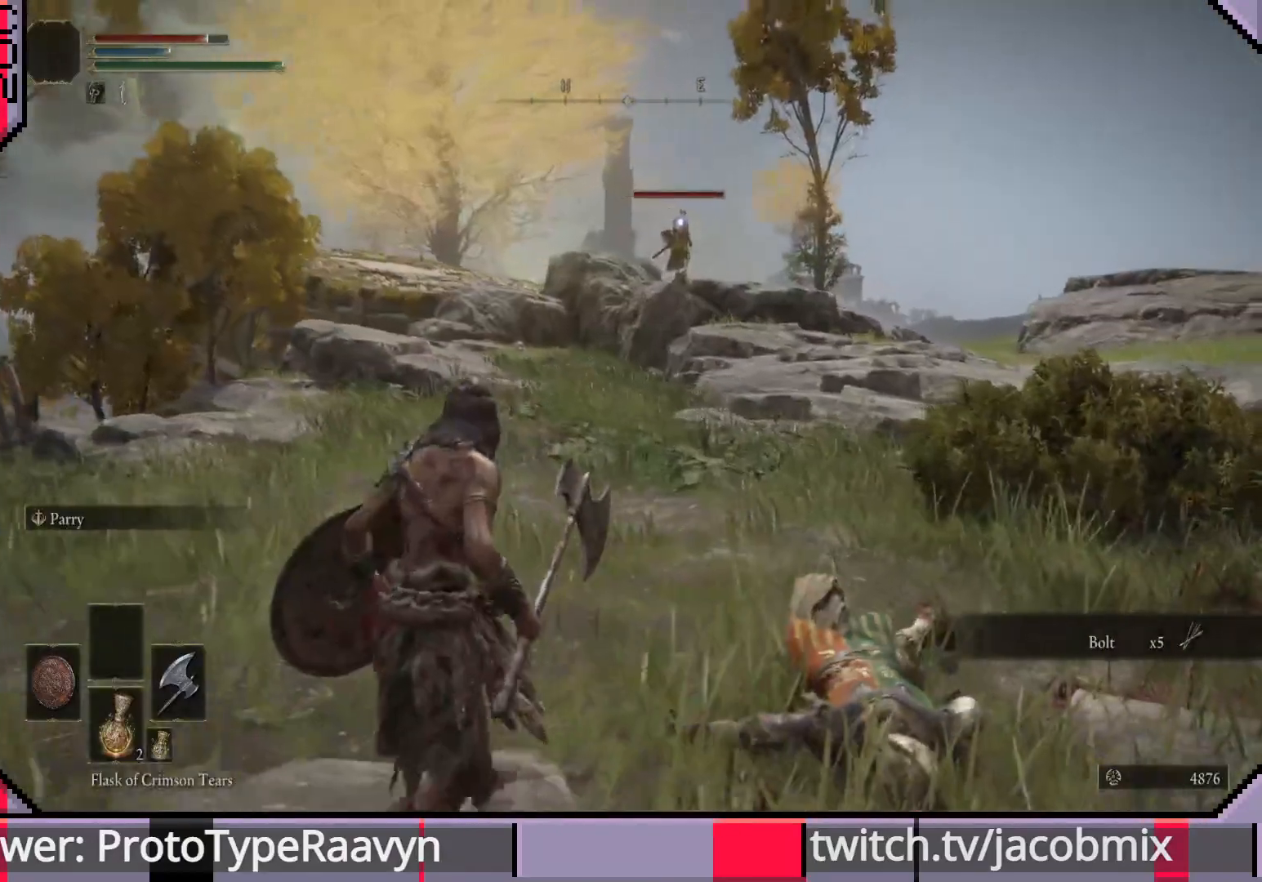
{"buttons": [], "left_stick": "left", "right_stick": "down-left", "events": [[100, "R3", "down"], [200, "R3", "up"], [267, "right_stick", "down-left"], [433, "left_stick", "left"]]}